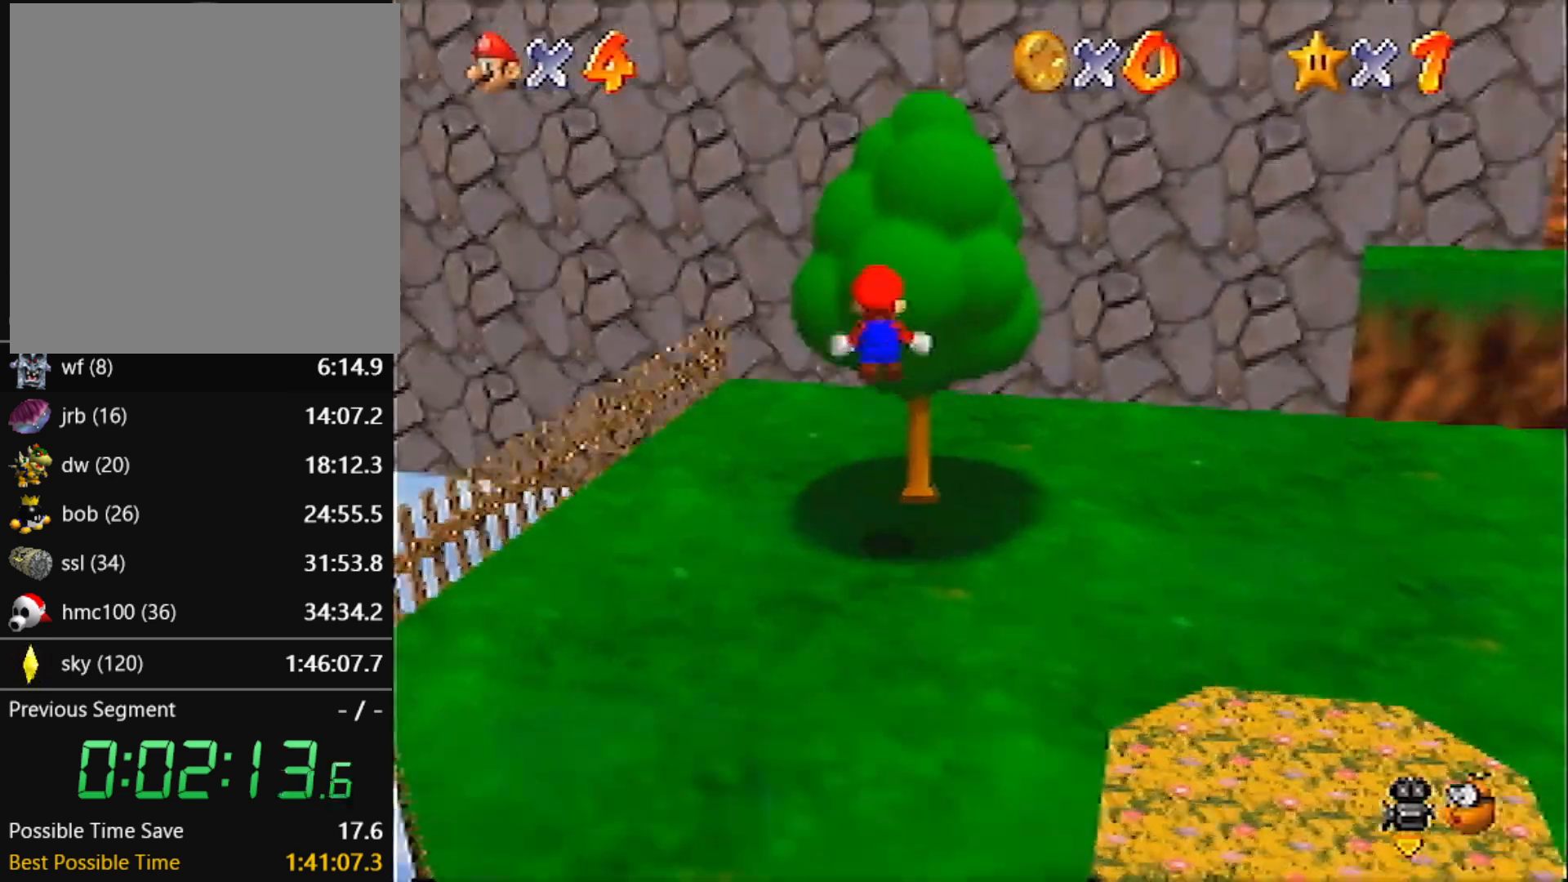
Gameplay with a controller (Nintendo layout); each line is a JSON object with the inputs held at the frame after it. "events" lists button and stick changes between this image and that frame as [ms after this image, input, new state], when the widget could be followed in between. Not read: L3 R3.
{"buttons": [], "left_stick": "up", "events": [[33, "C_LEFT", "up"]]}
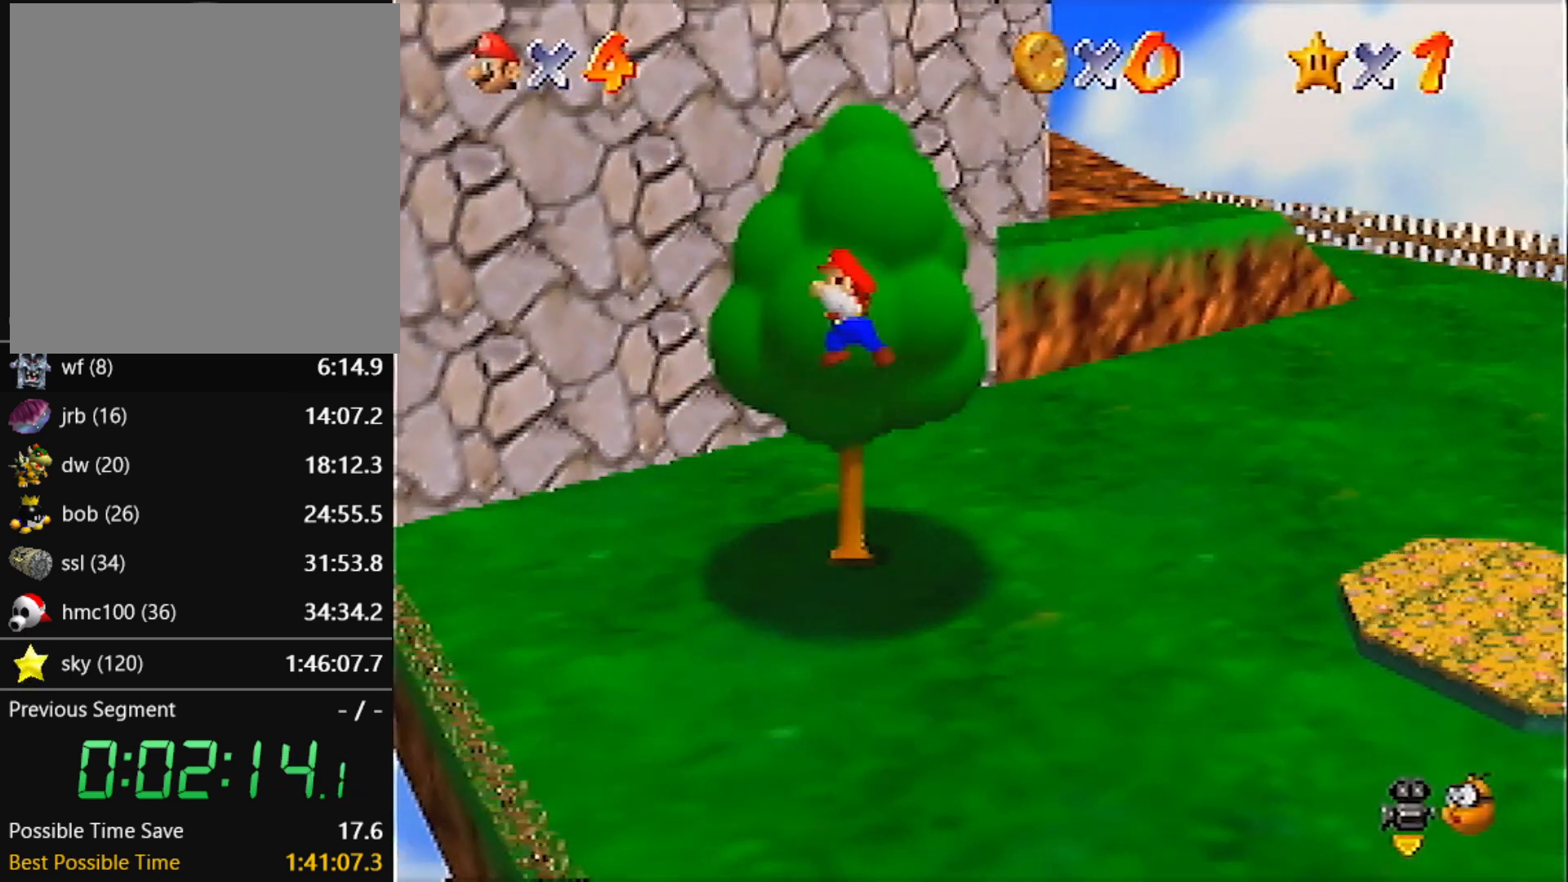
{"buttons": [], "left_stick": "up", "events": []}
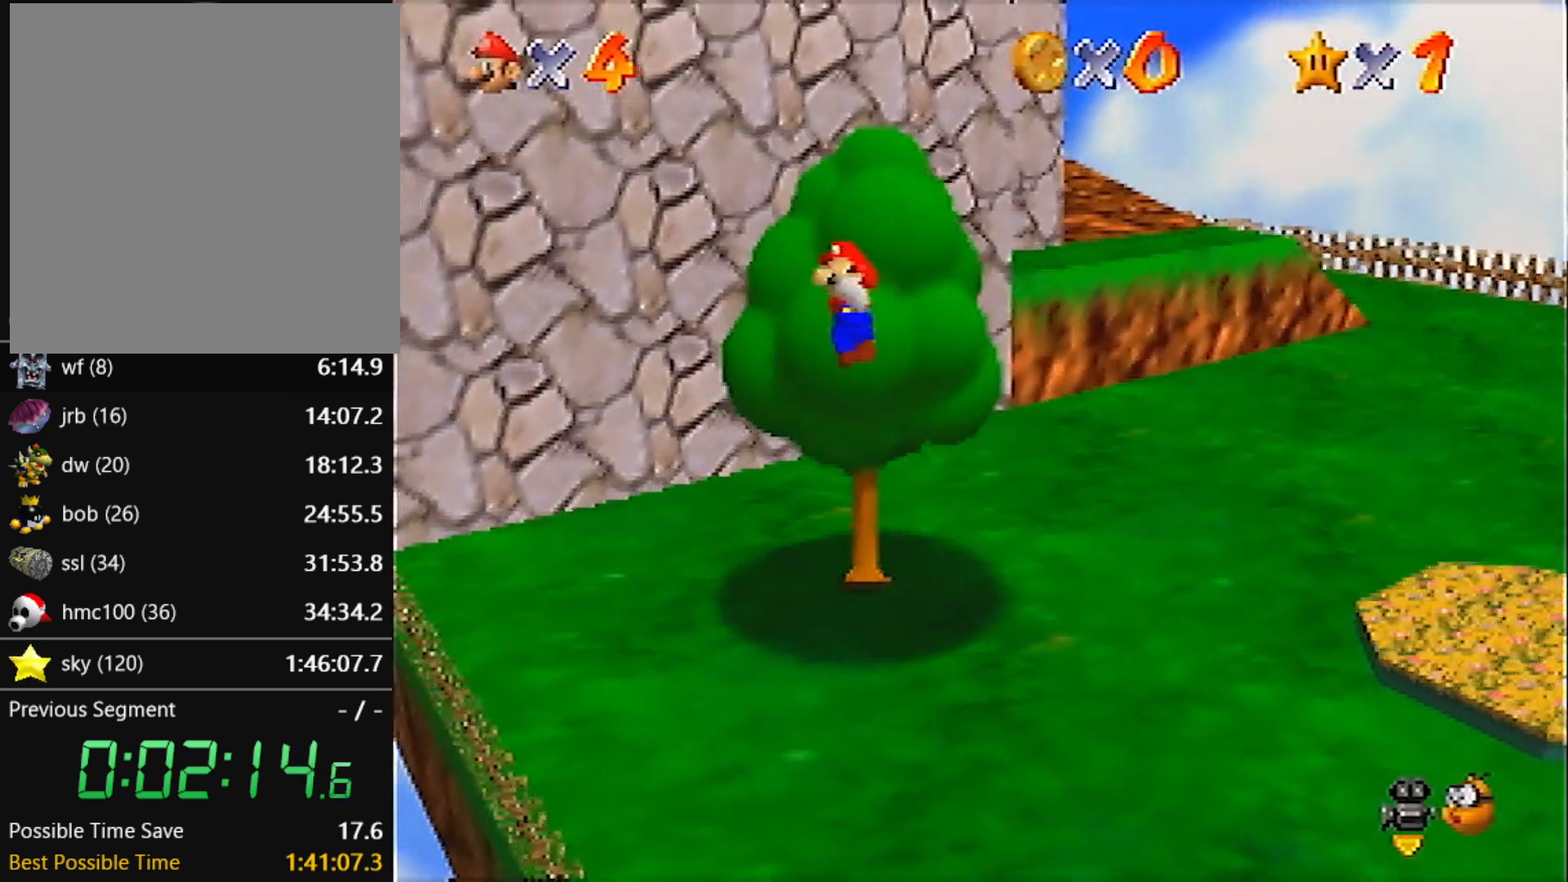
{"buttons": [], "left_stick": "up", "events": [[33, "A", "down"], [333, "B", "down"], [467, "A", "up"], [467, "B", "up"]]}
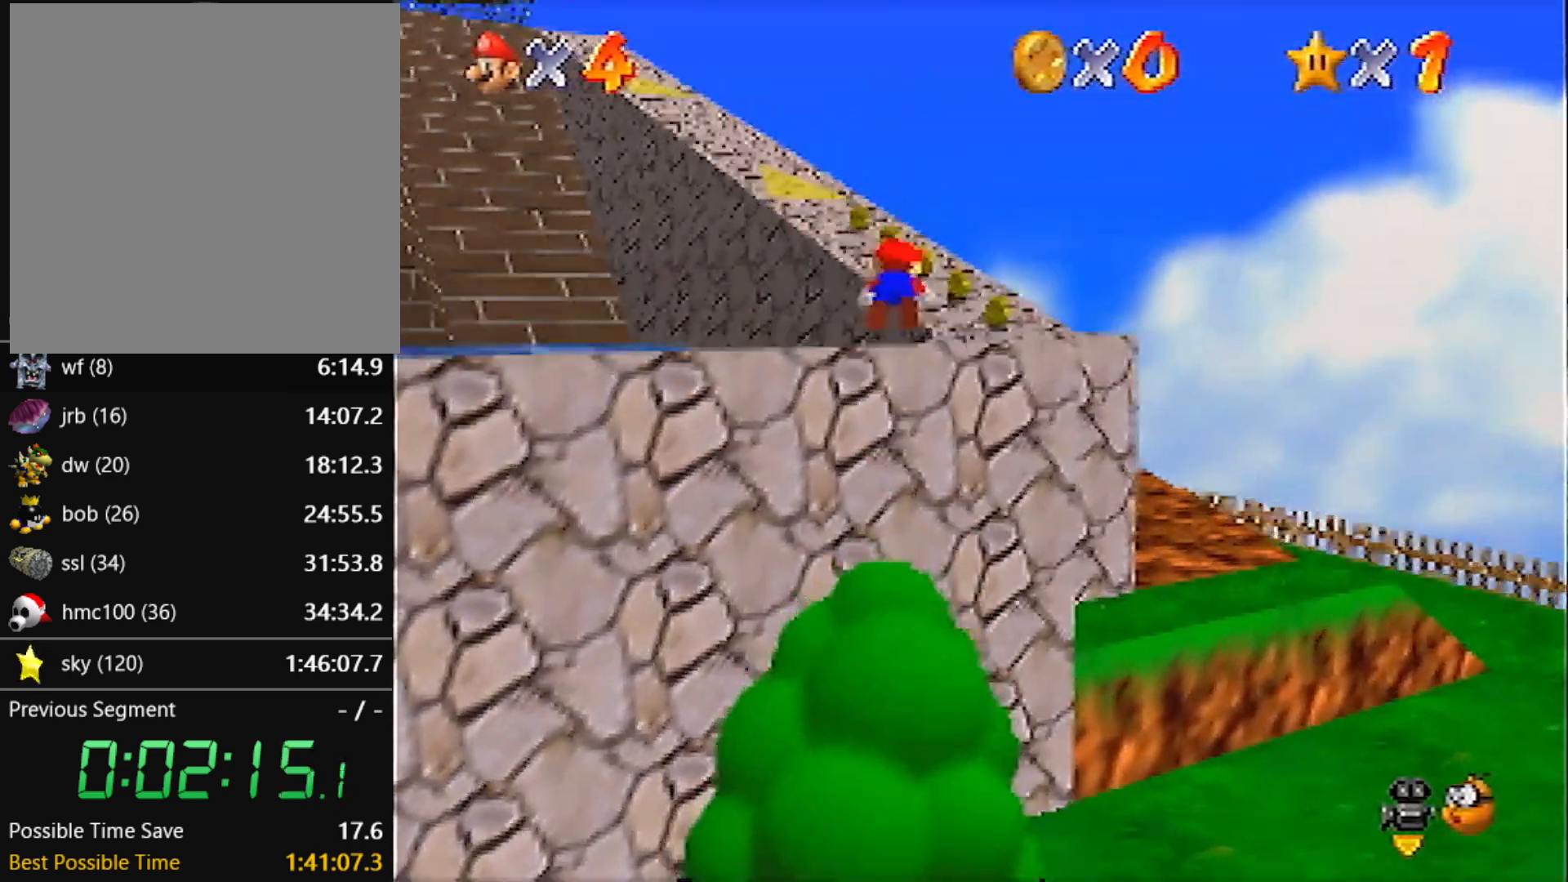
{"buttons": [], "left_stick": "up", "events": [[300, "A", "down"], [300, "B", "down"], [467, "A", "up"], [467, "B", "up"]]}
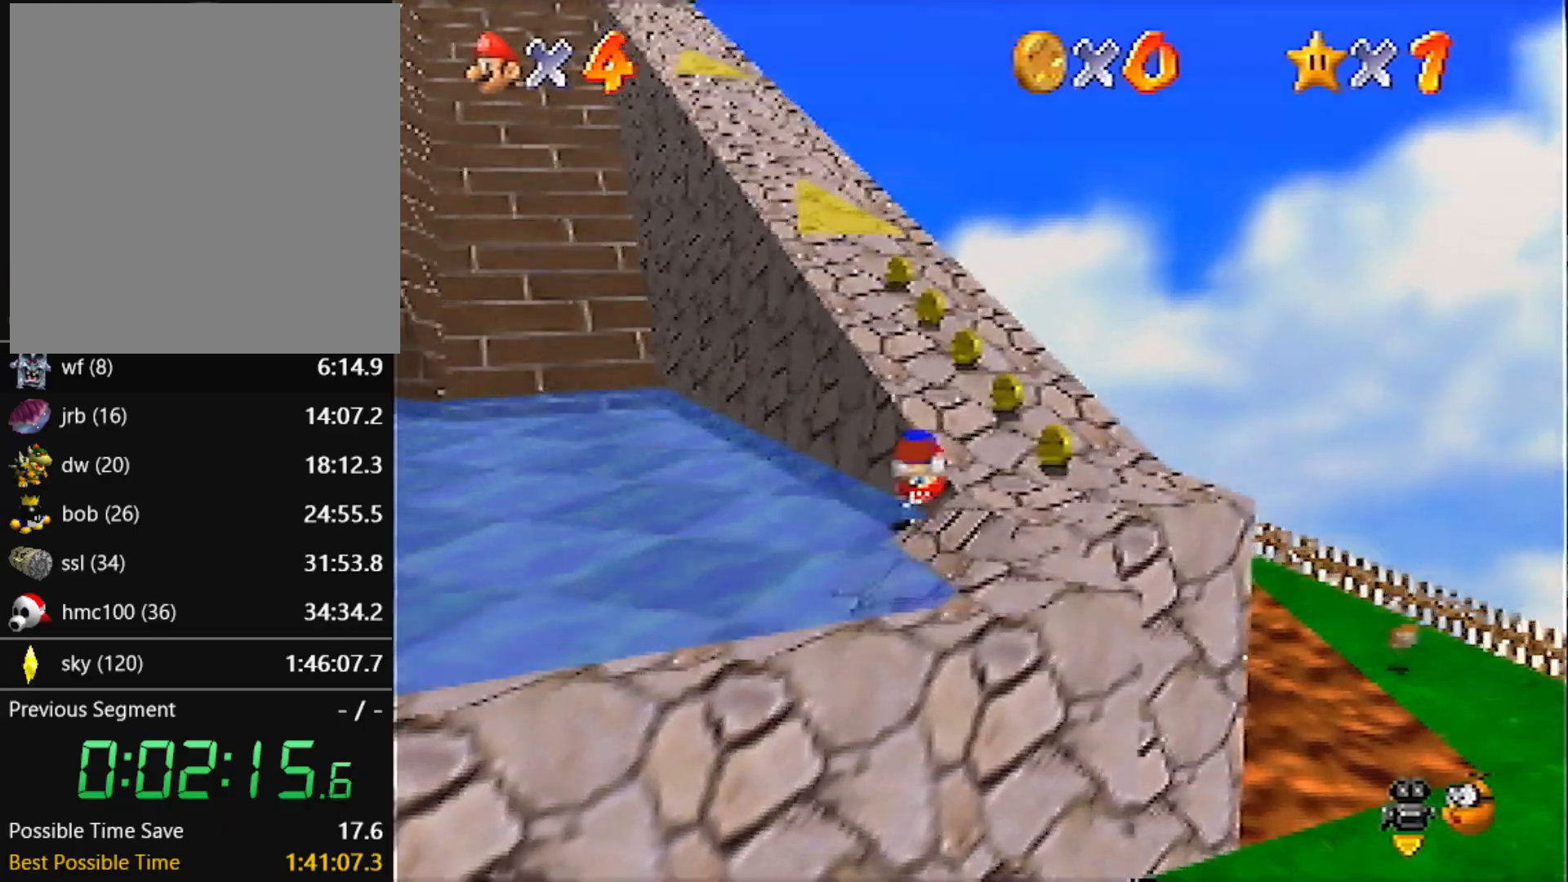
{"buttons": [], "left_stick": "up", "events": [[166, "A", "down"], [200, "B", "down"], [300, "A", "up"], [300, "B", "up"]]}
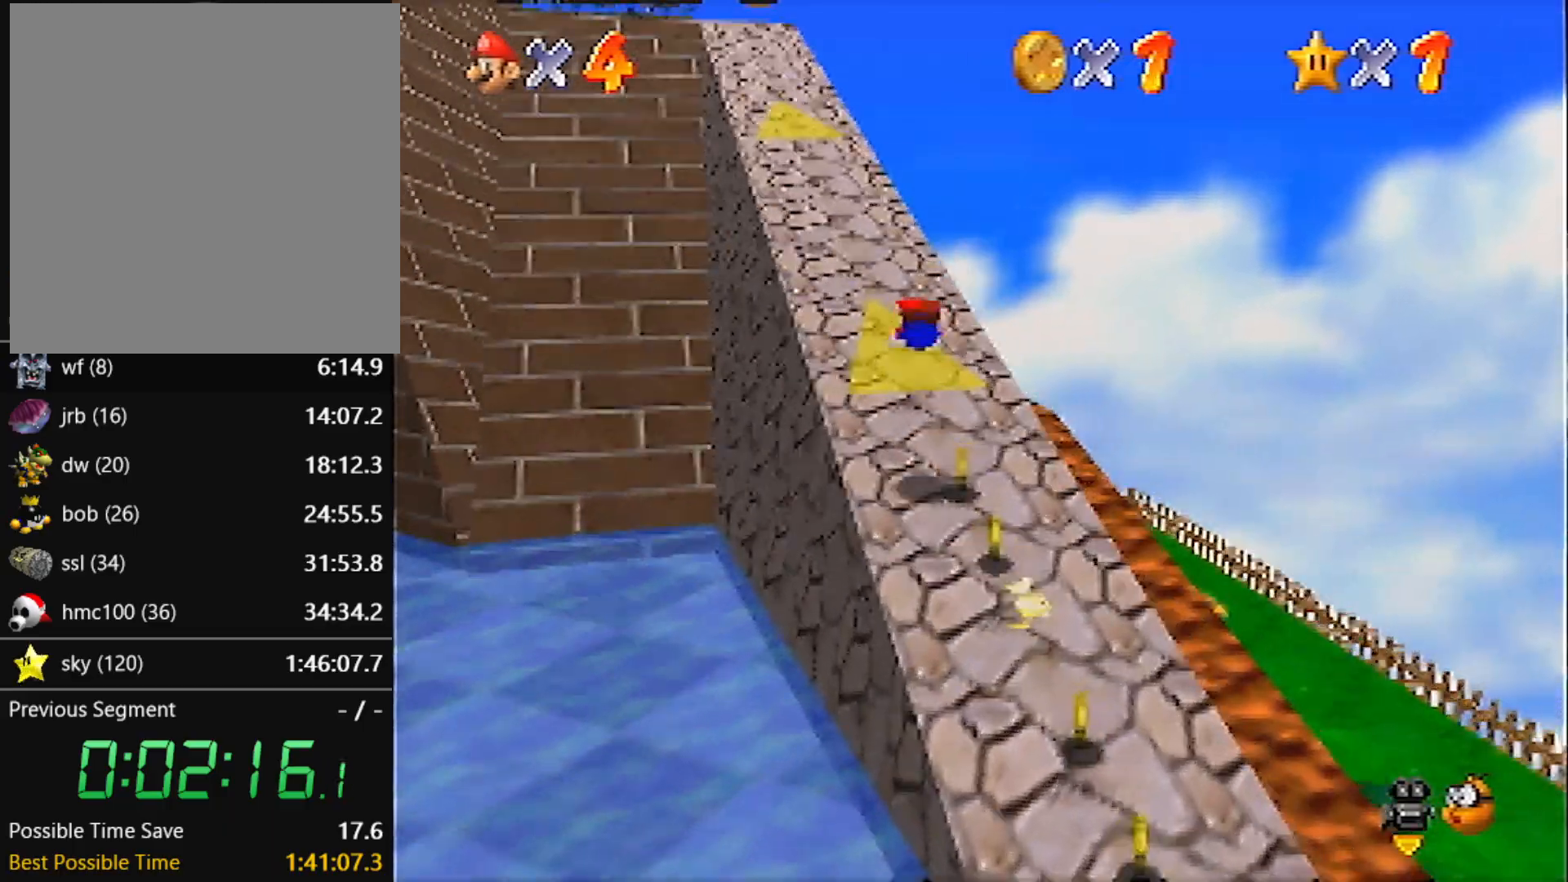
{"buttons": ["C_RIGHT"], "left_stick": "up", "events": [[134, "left_stick", "up-right"], [334, "A", "down"], [334, "B", "down"], [434, "A", "up"], [434, "B", "up"], [467, "left_stick", "up"], [501, "C_RIGHT", "down"]]}
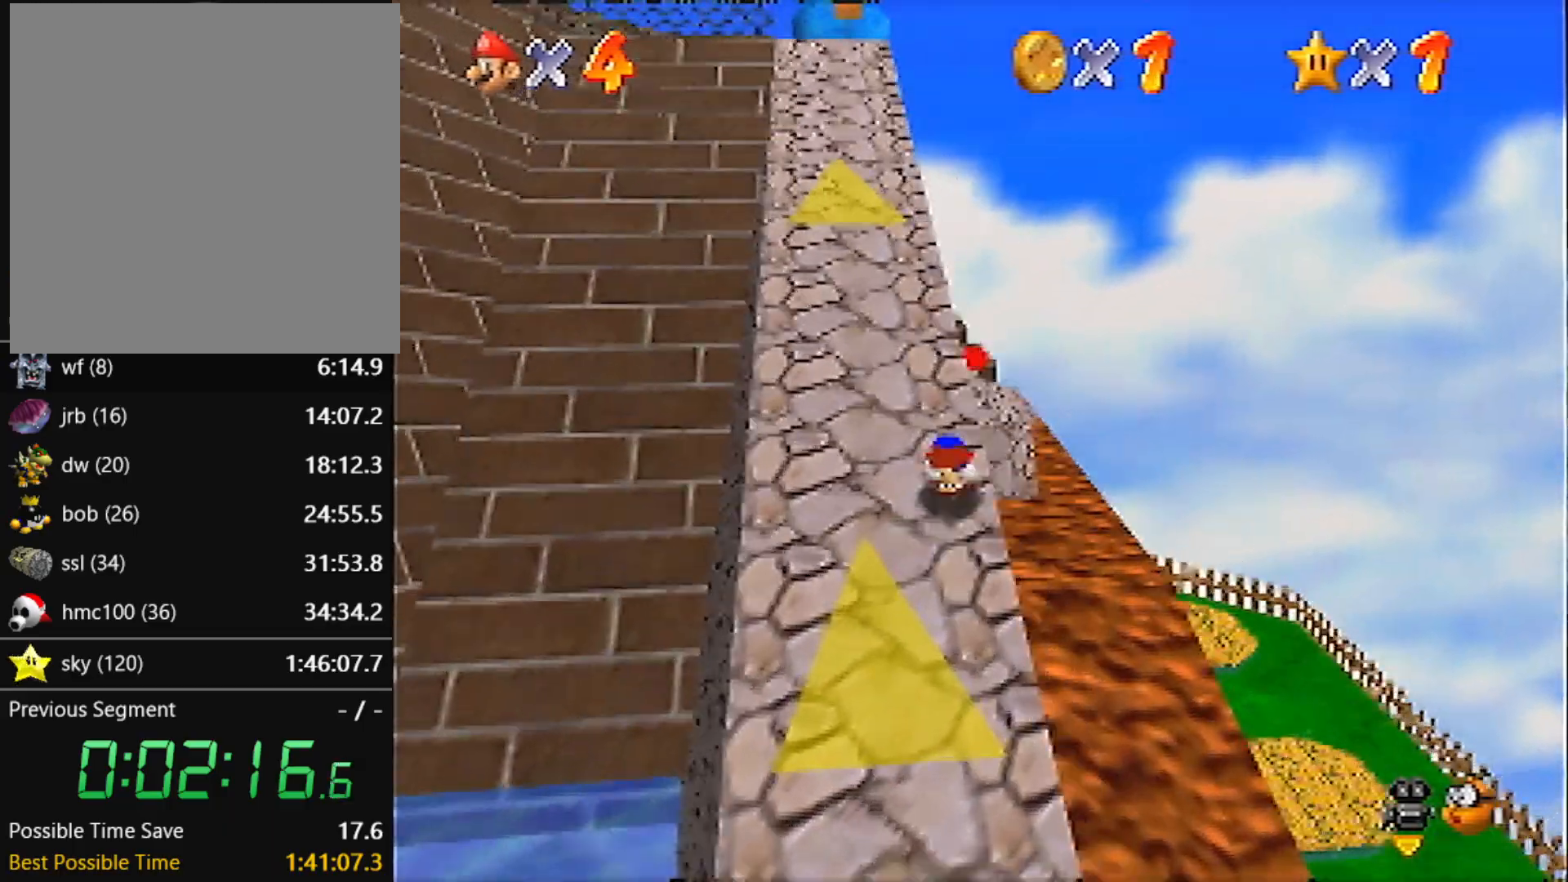
{"buttons": ["A", "Z"], "left_stick": "up", "events": [[133, "C_RIGHT", "up"], [400, "Z", "down"], [433, "A", "down"]]}
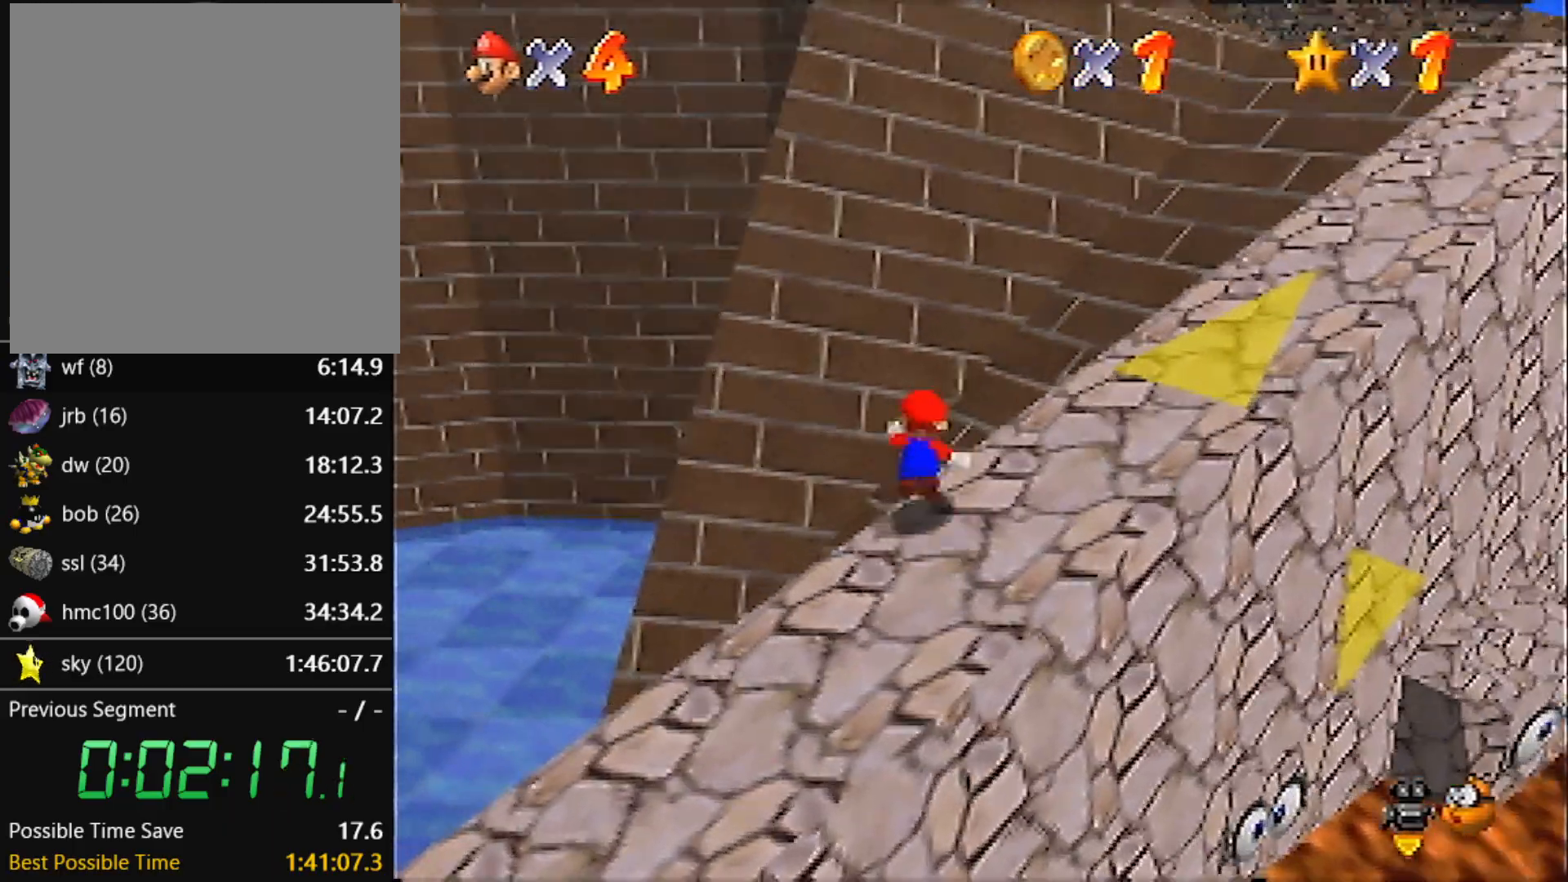
{"buttons": [], "left_stick": "up-right", "events": [[33, "A", "up"], [33, "left_stick", "up-left"], [100, "C_RIGHT", "down"], [167, "left_stick", "up"], [200, "C_RIGHT", "up"], [200, "Z", "up"], [267, "left_stick", "up-right"]]}
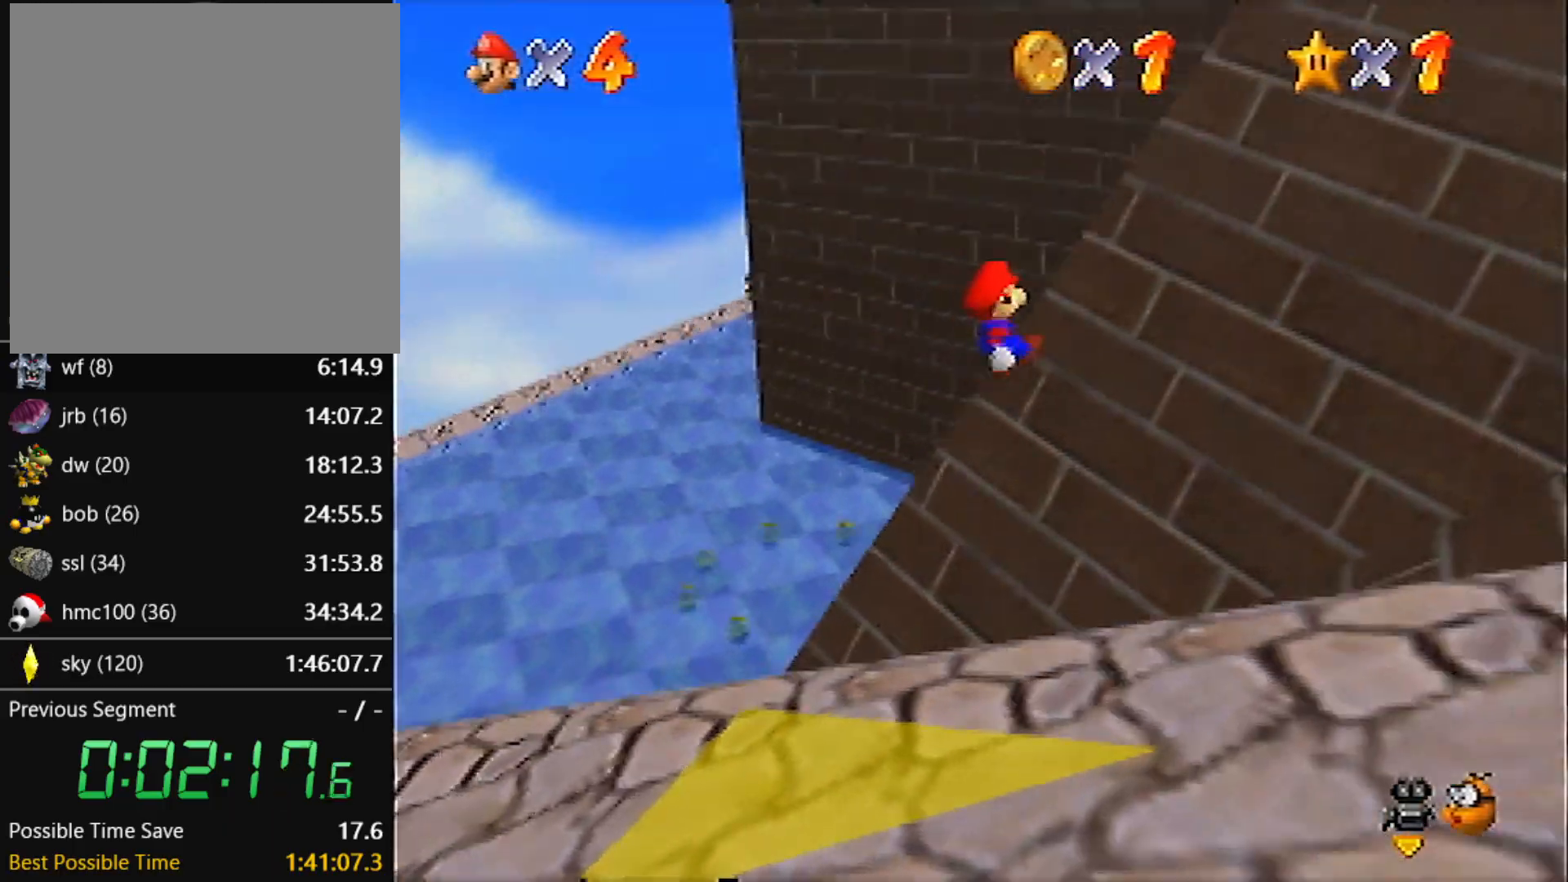
{"buttons": [], "left_stick": "up-left", "events": [[333, "left_stick", "up-left"]]}
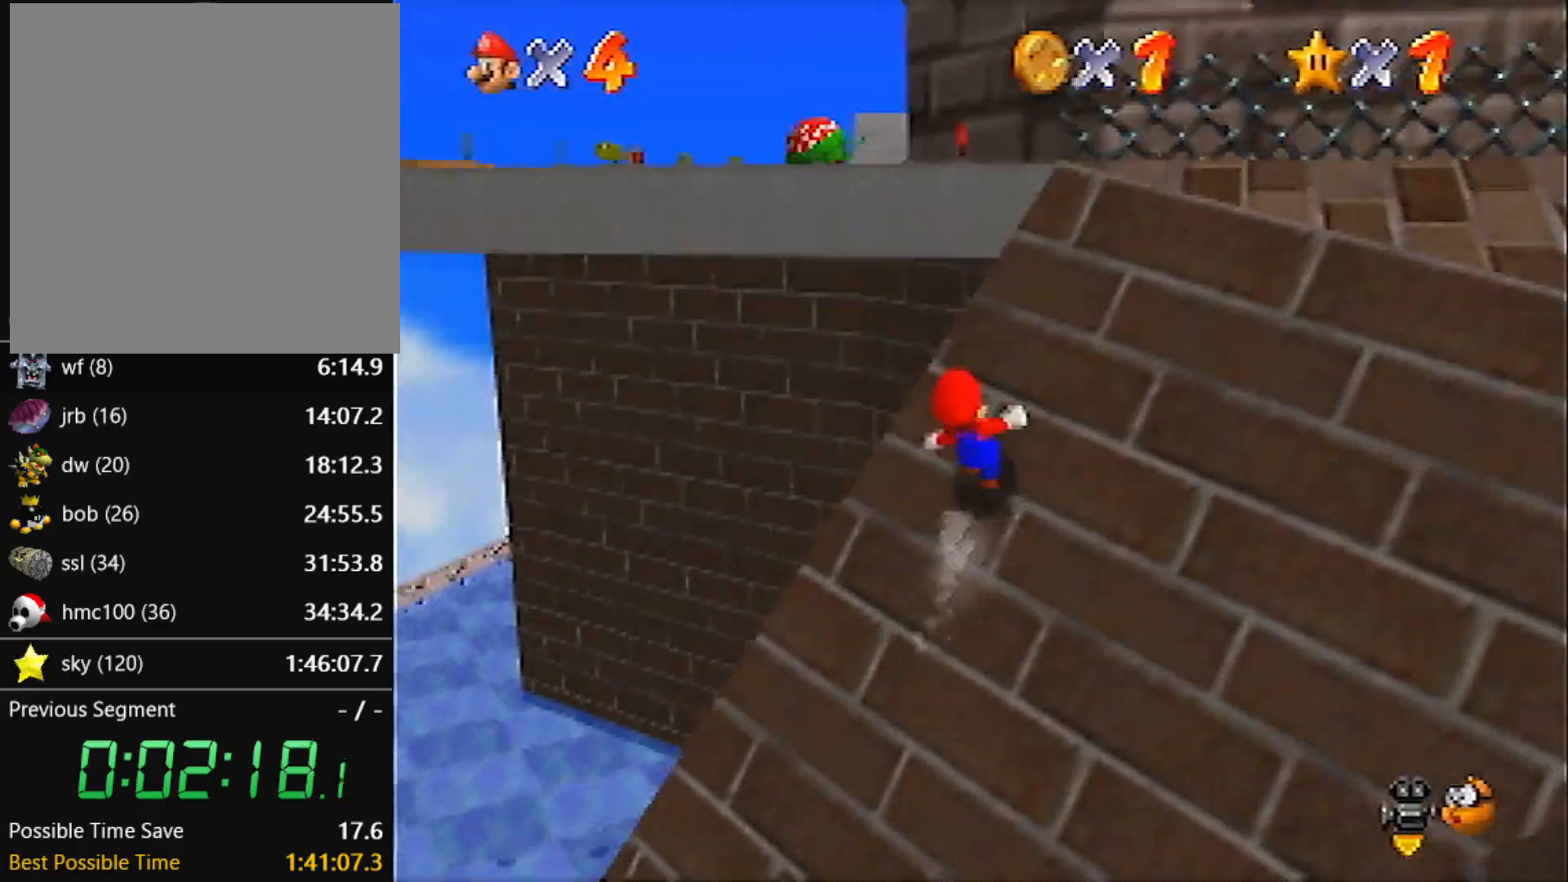
{"buttons": [], "left_stick": "up-left", "events": [[134, "A", "down"], [334, "B", "down"], [400, "B", "up"], [434, "A", "up"]]}
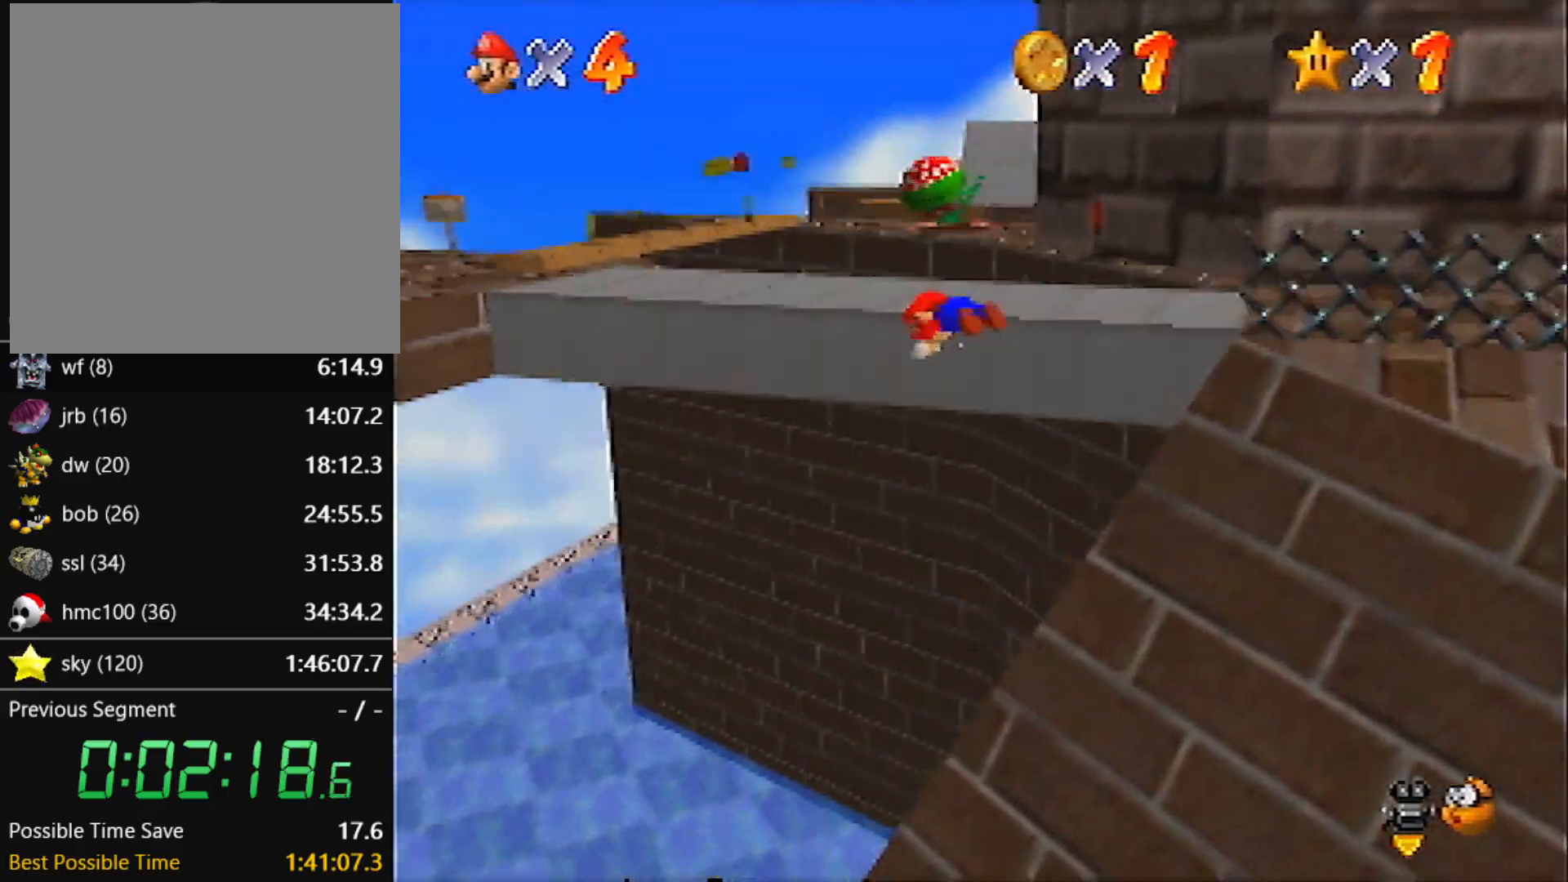
{"buttons": [], "left_stick": "up-left", "events": [[100, "A", "down"], [100, "B", "down"], [233, "A", "up"], [233, "B", "up"]]}
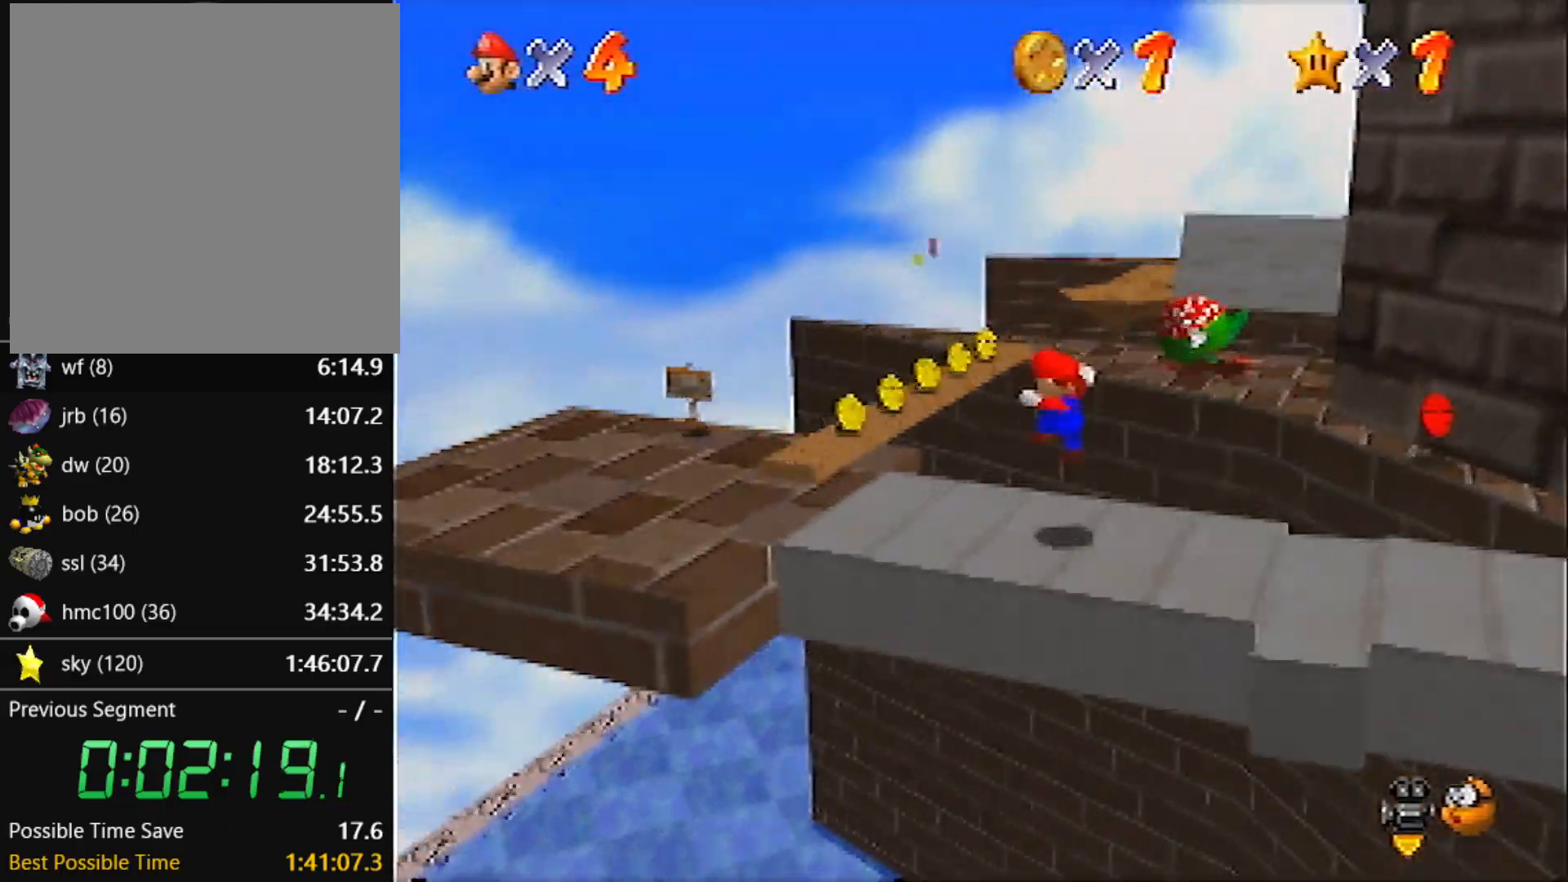
{"buttons": [], "left_stick": "up", "events": [[434, "left_stick", "up"]]}
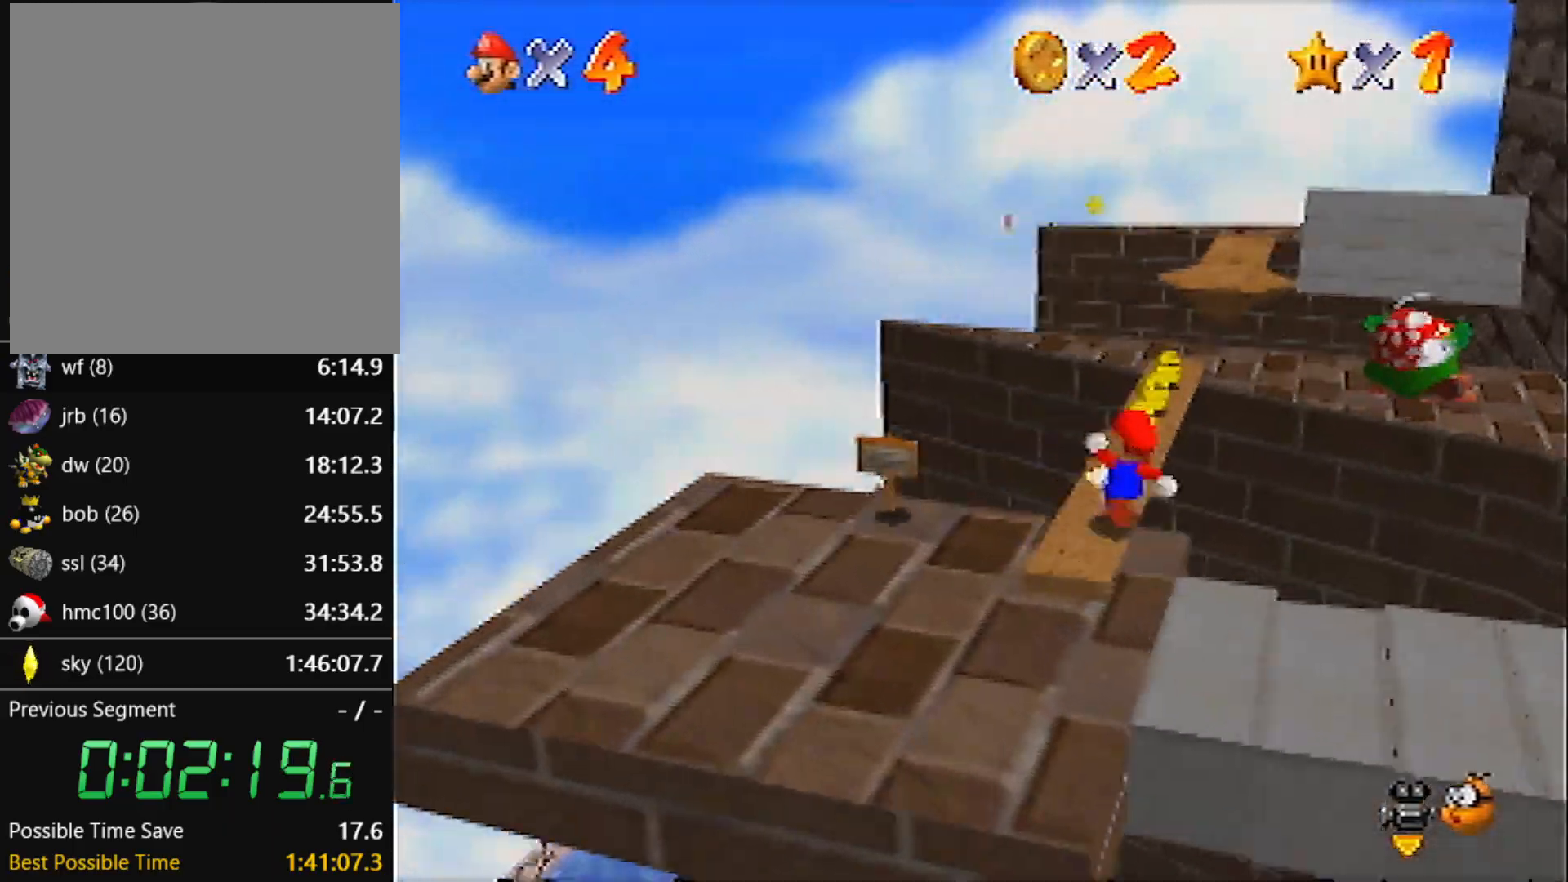
{"buttons": [], "left_stick": "right", "events": [[200, "A", "down"], [300, "A", "up"], [367, "left_stick", "up-right"], [467, "left_stick", "right"]]}
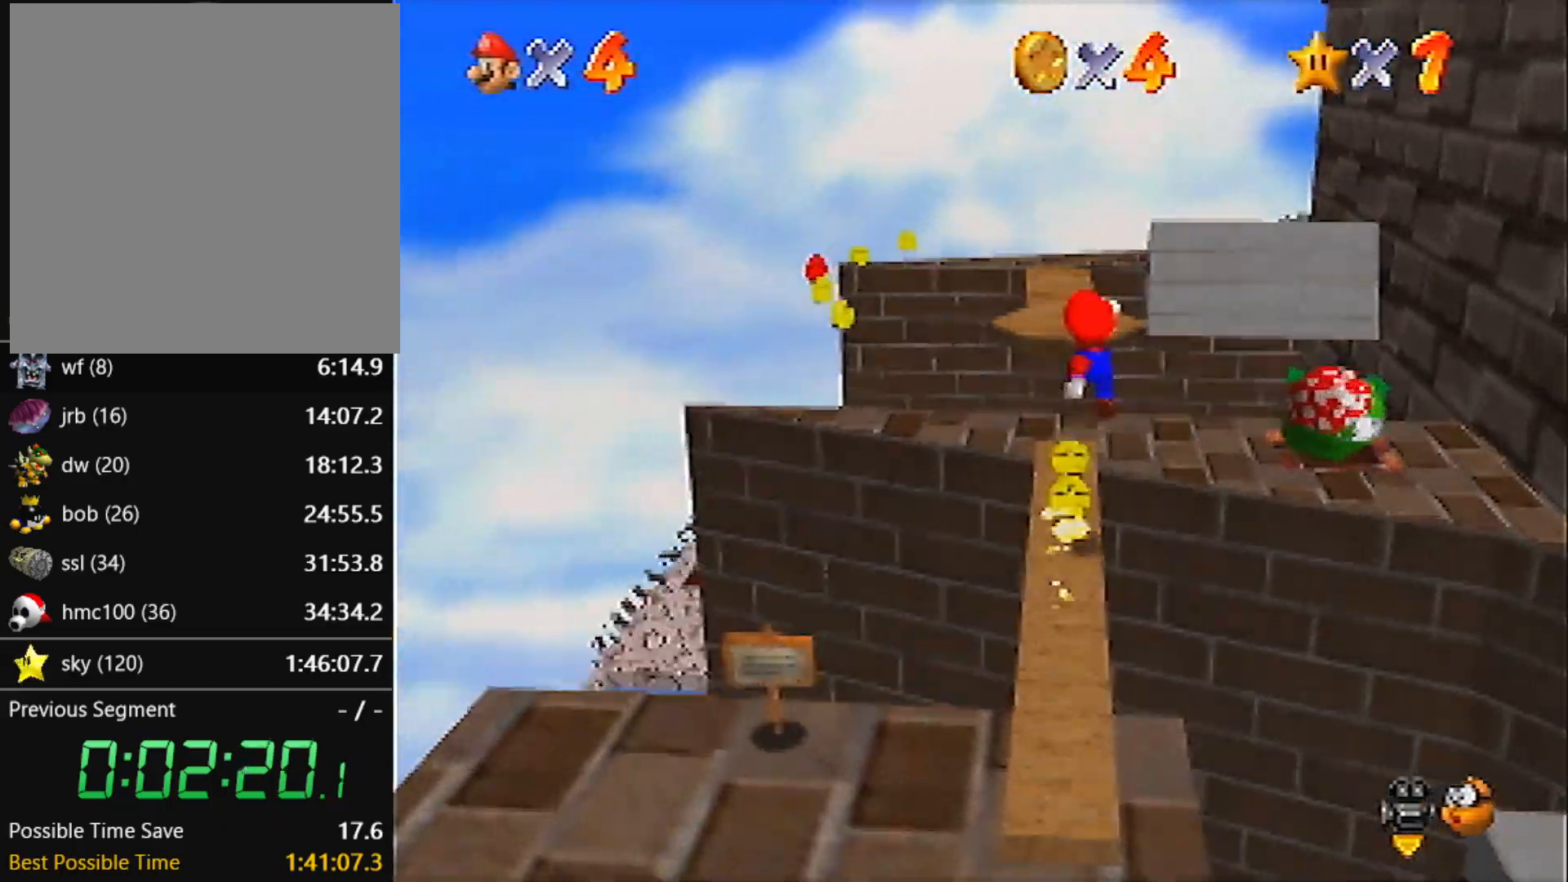
{"buttons": ["A"], "left_stick": "left", "events": [[267, "left_stick", "up-left"], [400, "left_stick", "left"], [467, "A", "down"]]}
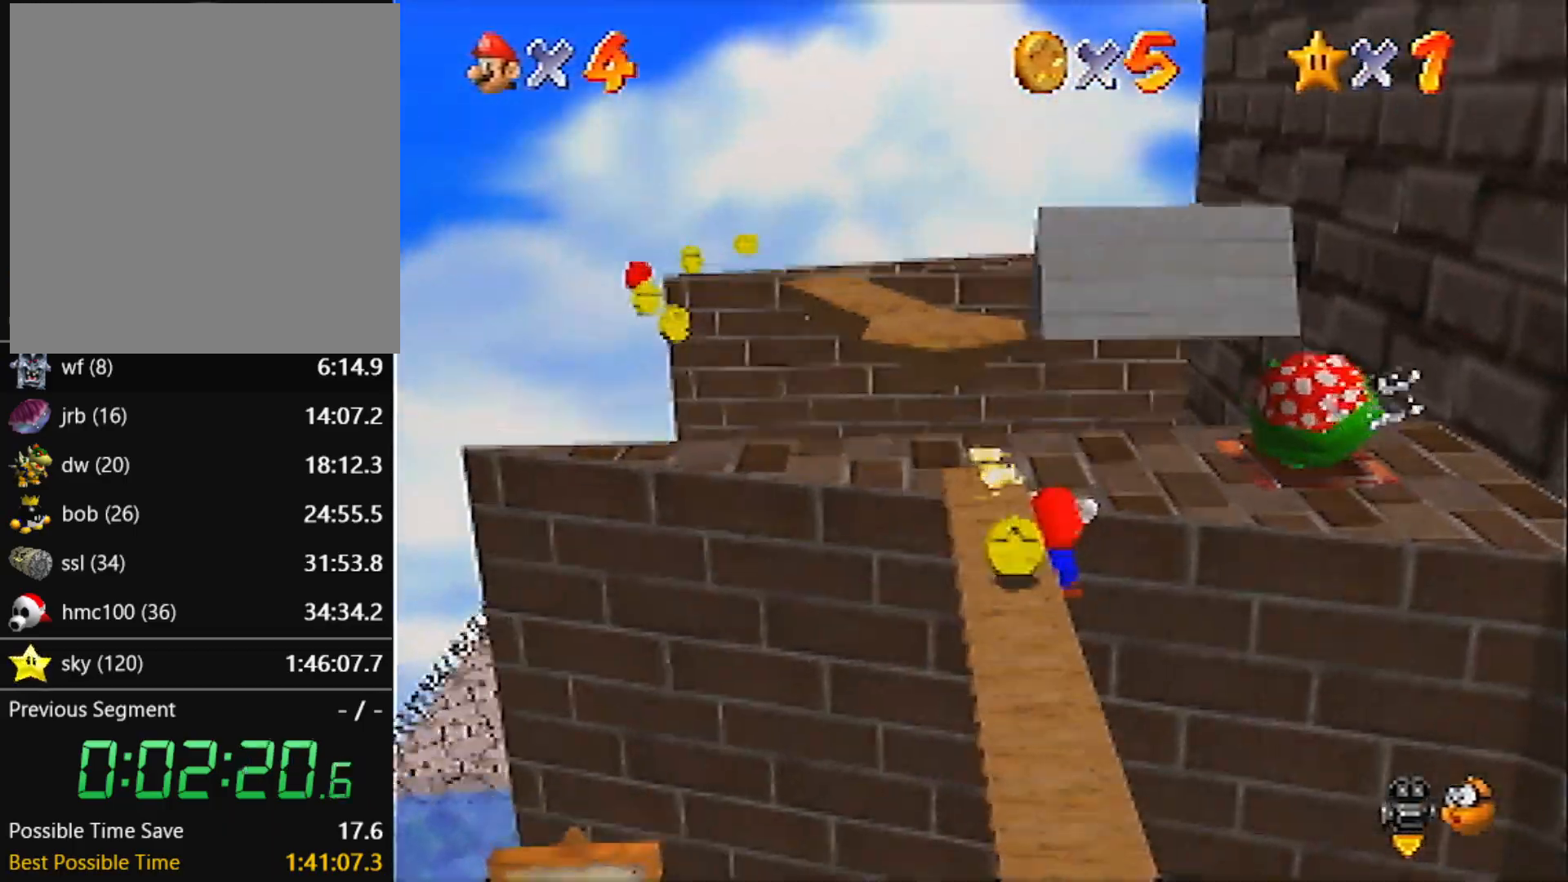
{"buttons": [], "left_stick": "center", "events": [[133, "A", "up"], [233, "left_stick", "center"]]}
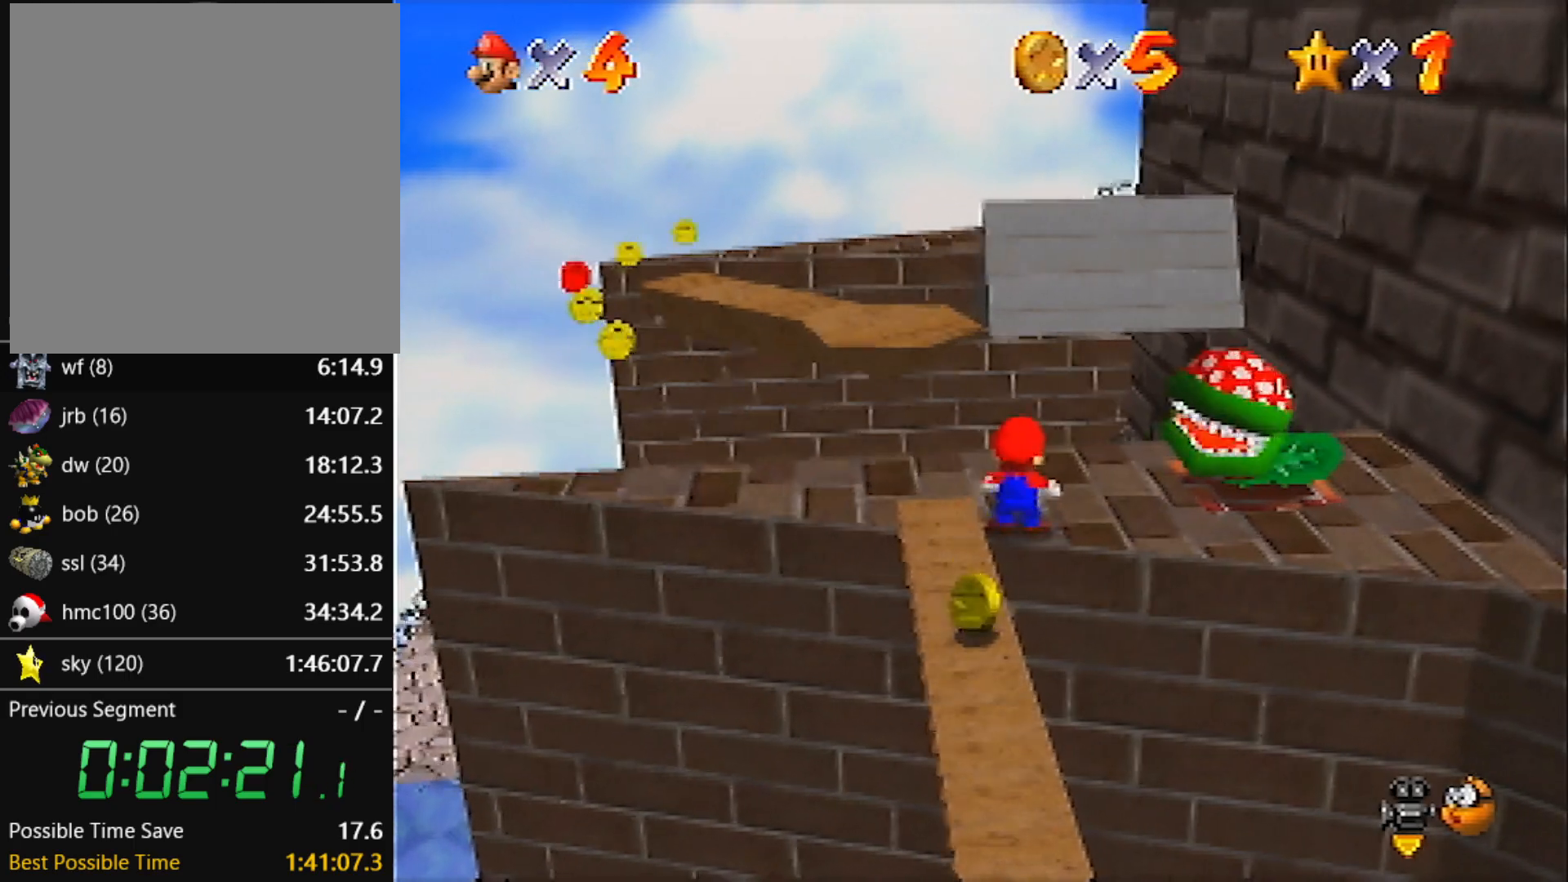
{"buttons": [], "left_stick": "center", "events": [[67, "Z", "down"], [133, "A", "down"], [167, "A", "up"], [200, "Z", "up"], [234, "C_LEFT", "down"], [300, "C_LEFT", "up"], [400, "C_LEFT", "down"], [501, "C_LEFT", "up"]]}
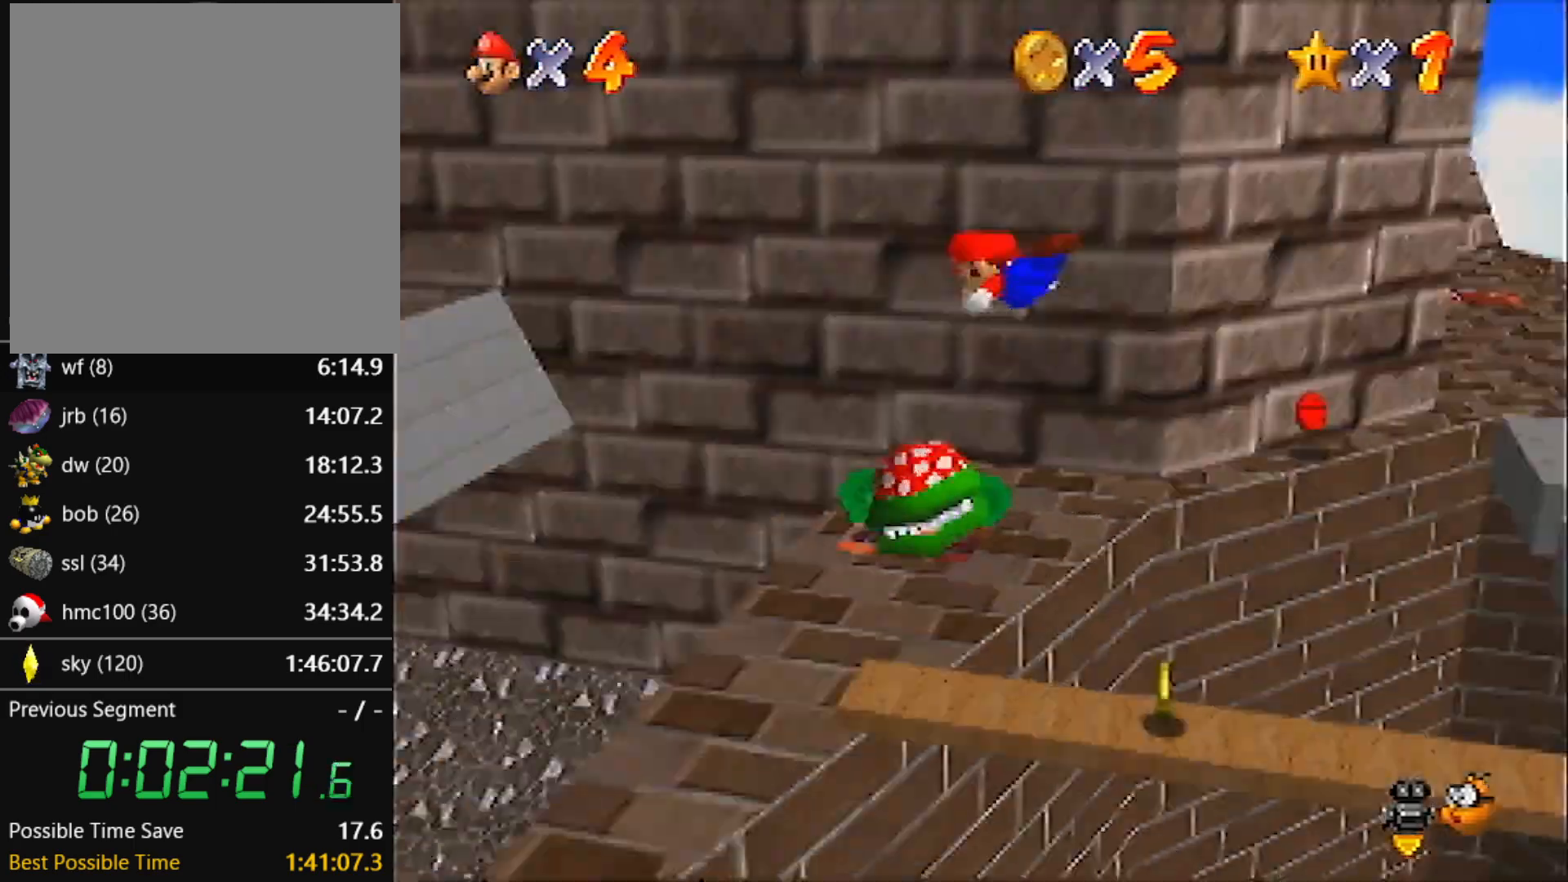
{"buttons": [], "left_stick": "center", "events": []}
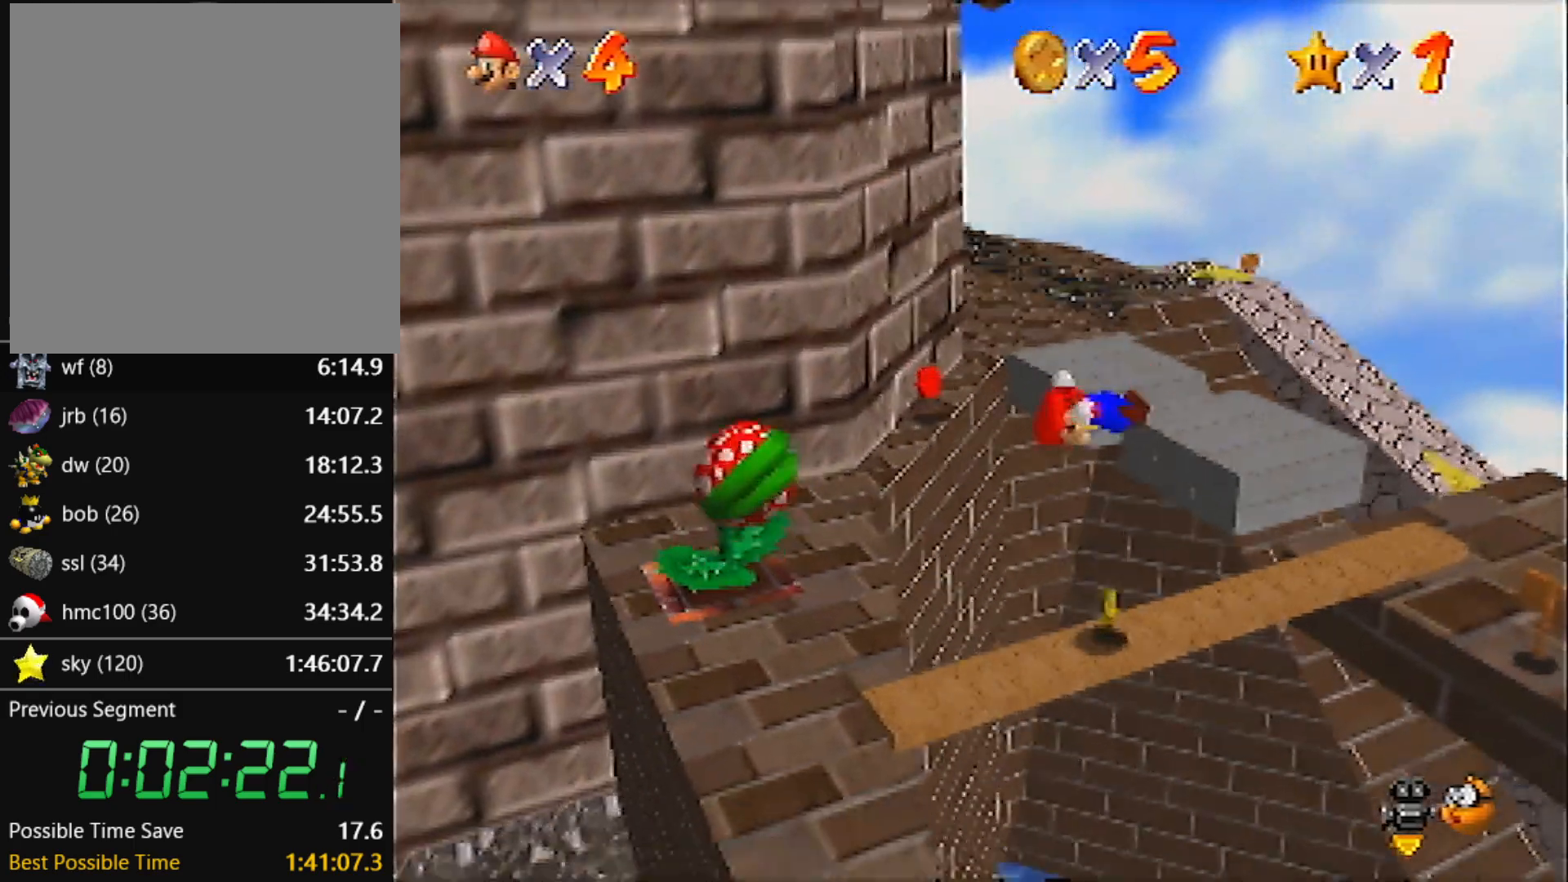
{"buttons": [], "left_stick": "center", "events": [[400, "B", "down"], [467, "B", "up"]]}
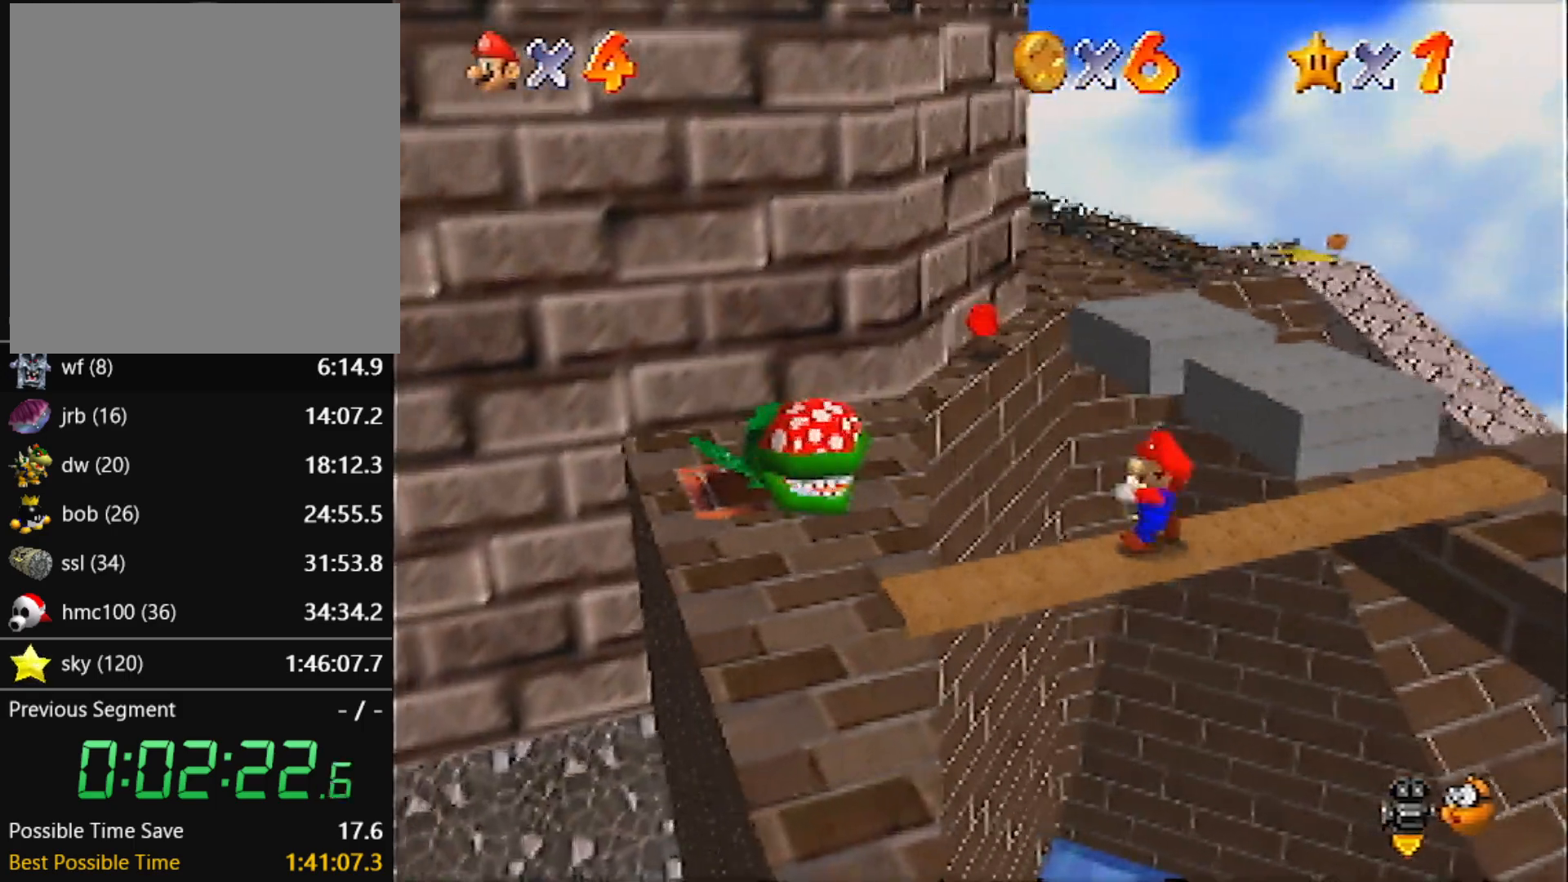
{"buttons": [], "left_stick": "center", "events": []}
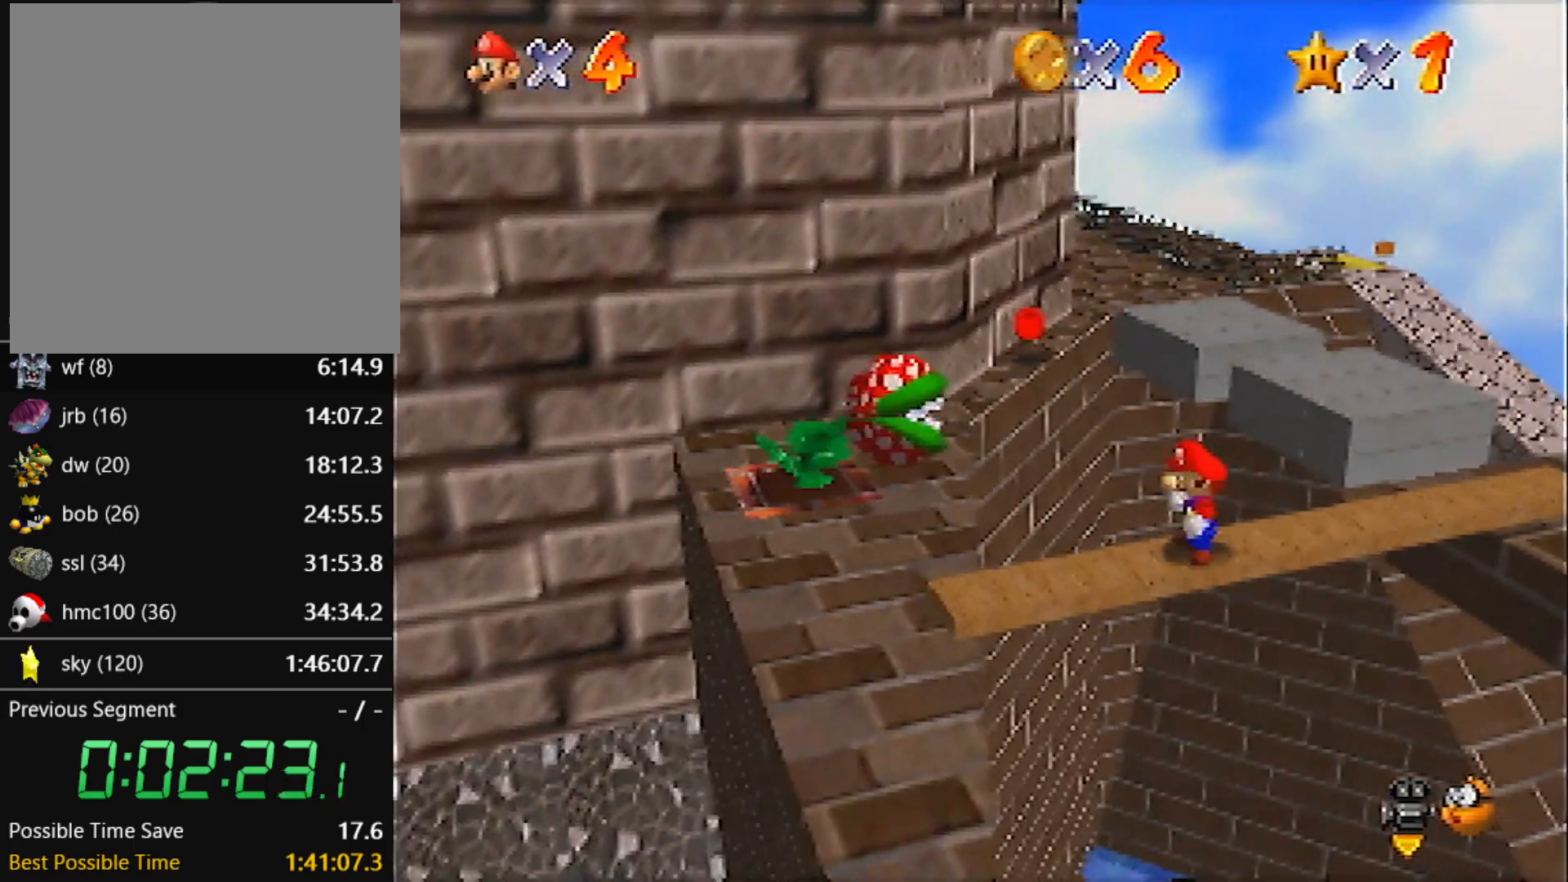
{"buttons": ["C_RIGHT"], "left_stick": "center", "events": [[33, "left_stick", "down"], [467, "C_RIGHT", "down"], [467, "left_stick", "center"]]}
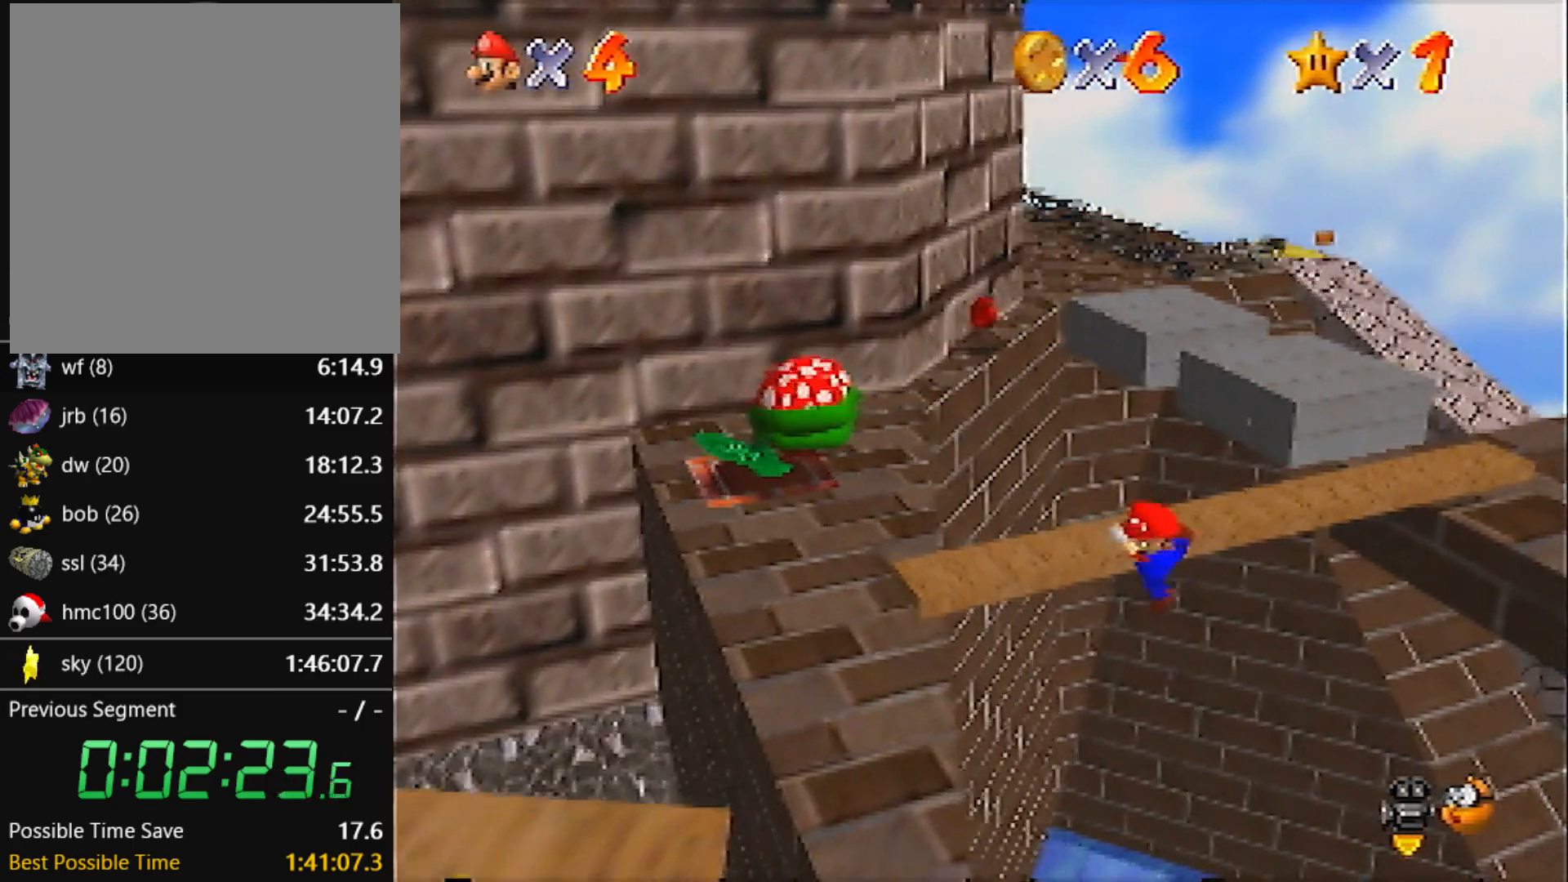
{"buttons": [], "left_stick": "up", "events": [[33, "C_RIGHT", "up"], [100, "C_LEFT", "down"], [200, "C_LEFT", "up"], [233, "C_UP", "down"], [300, "left_stick", "up"], [367, "C_UP", "up"]]}
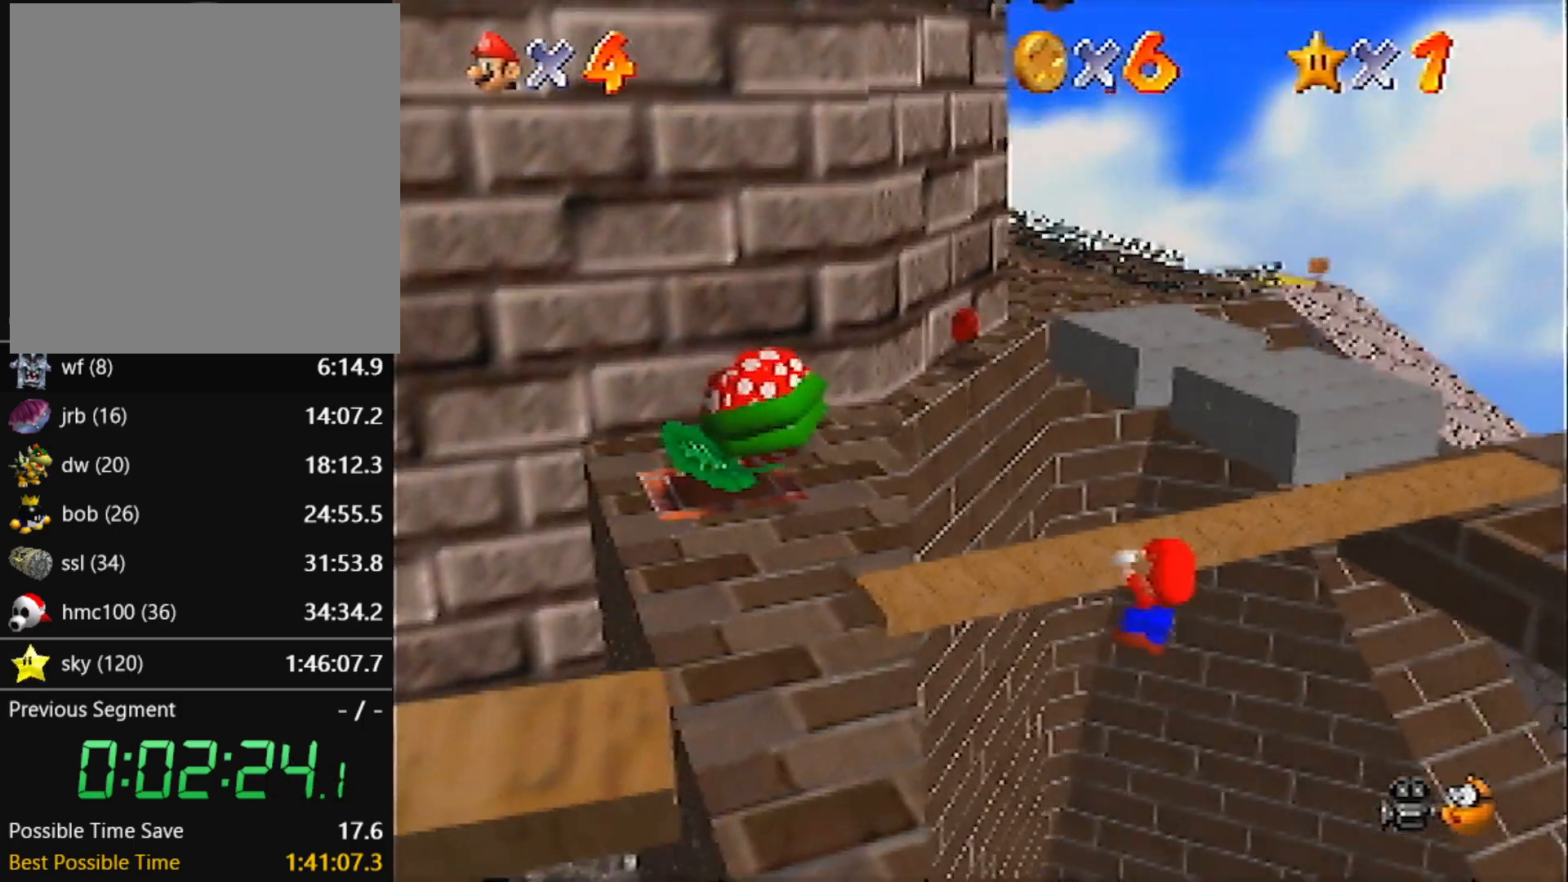
{"buttons": [], "left_stick": "down", "events": [[67, "left_stick", "center"], [134, "left_stick", "down"]]}
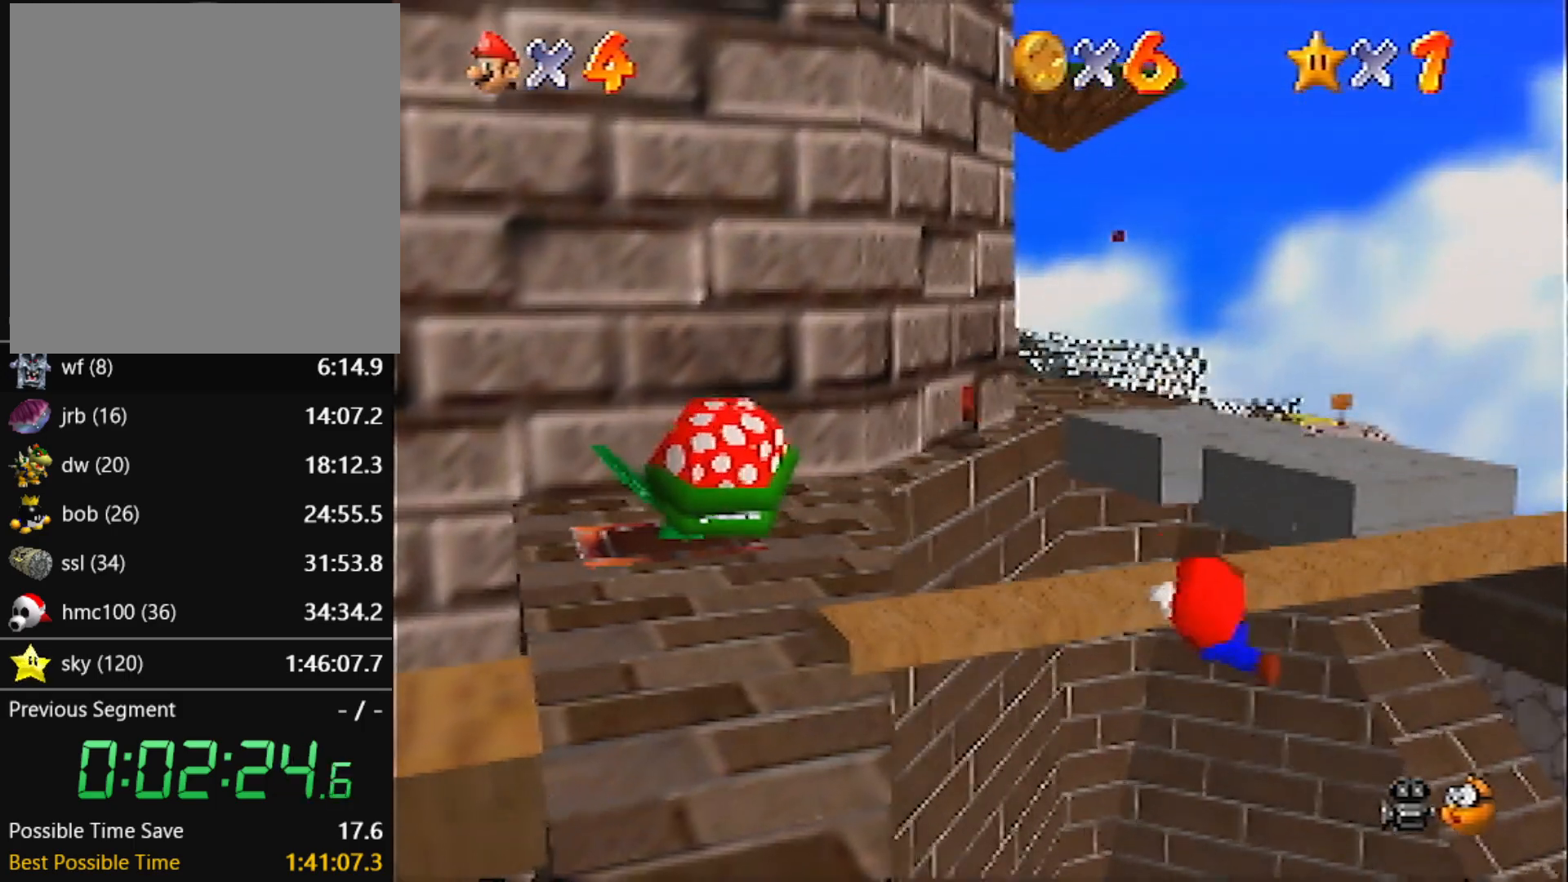
{"buttons": [], "left_stick": "down", "events": []}
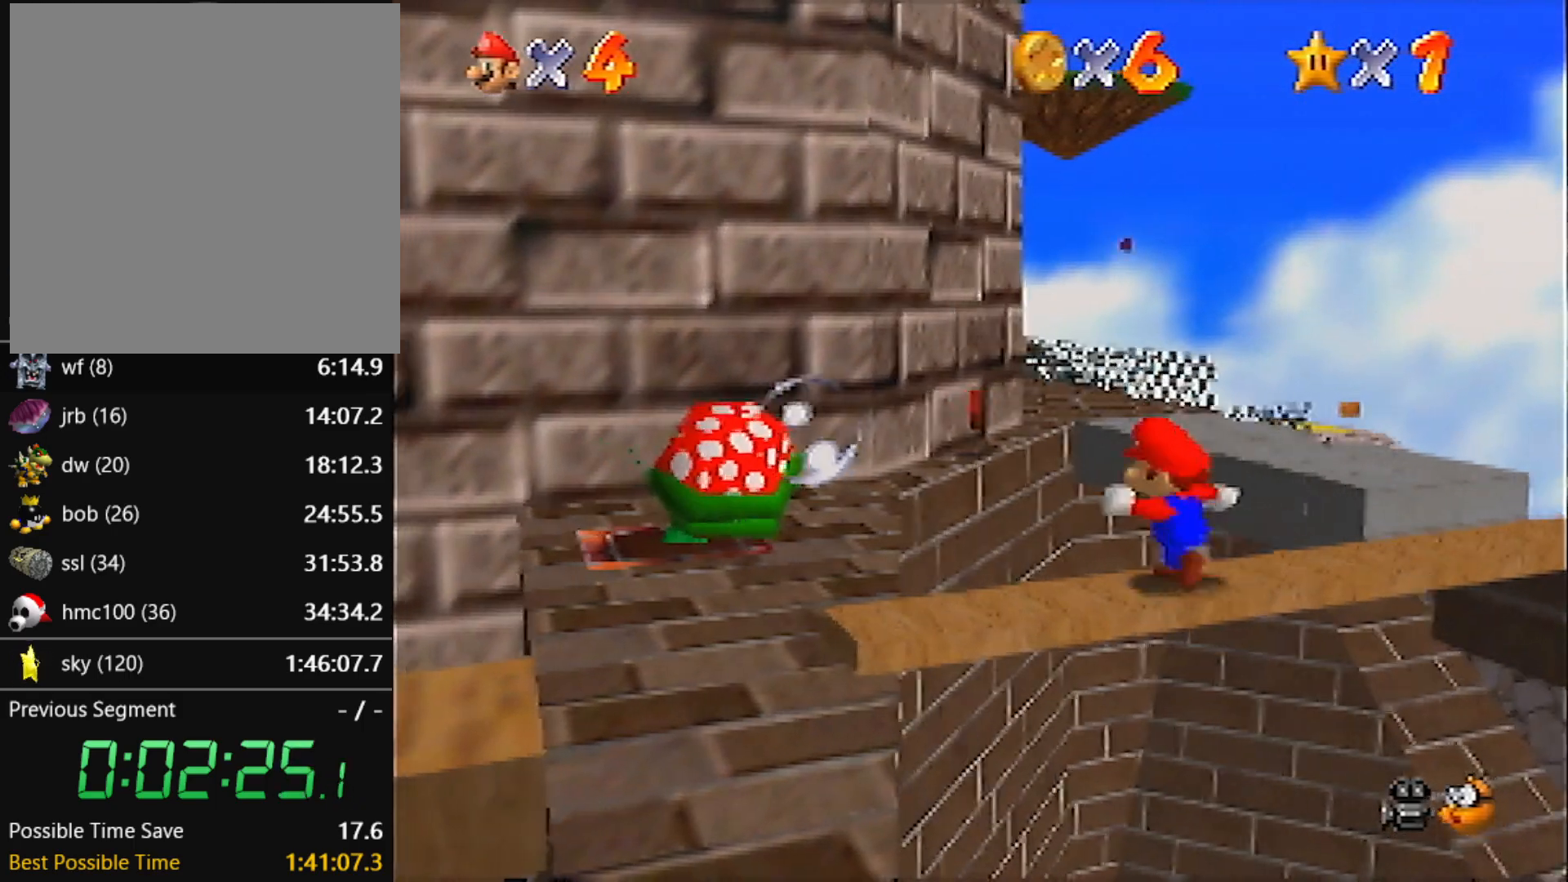
{"buttons": [], "left_stick": "down", "events": []}
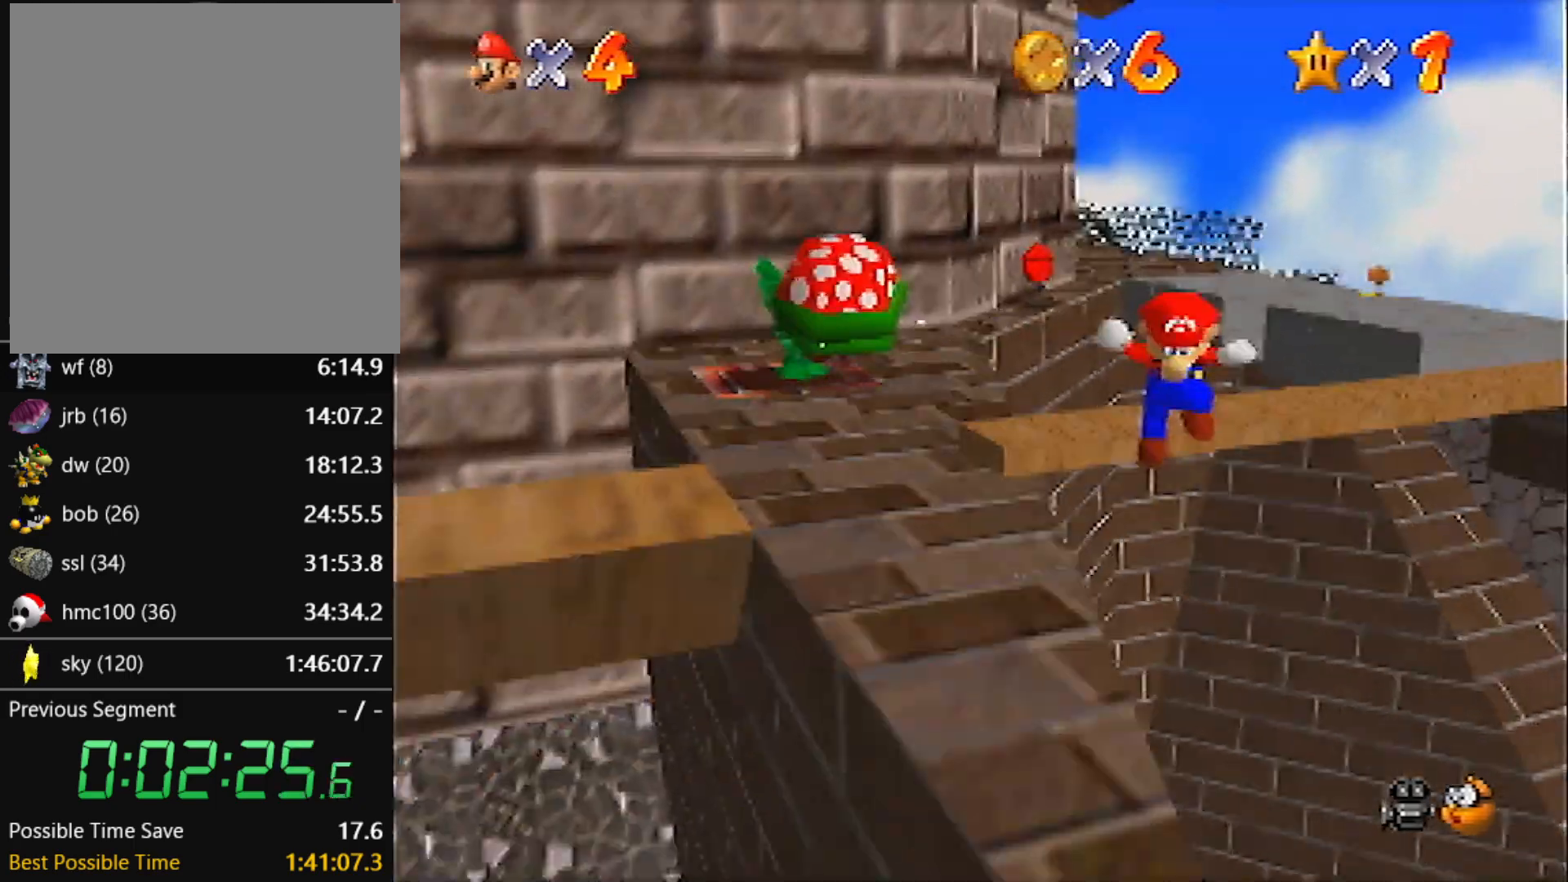
{"buttons": [], "left_stick": "down", "events": []}
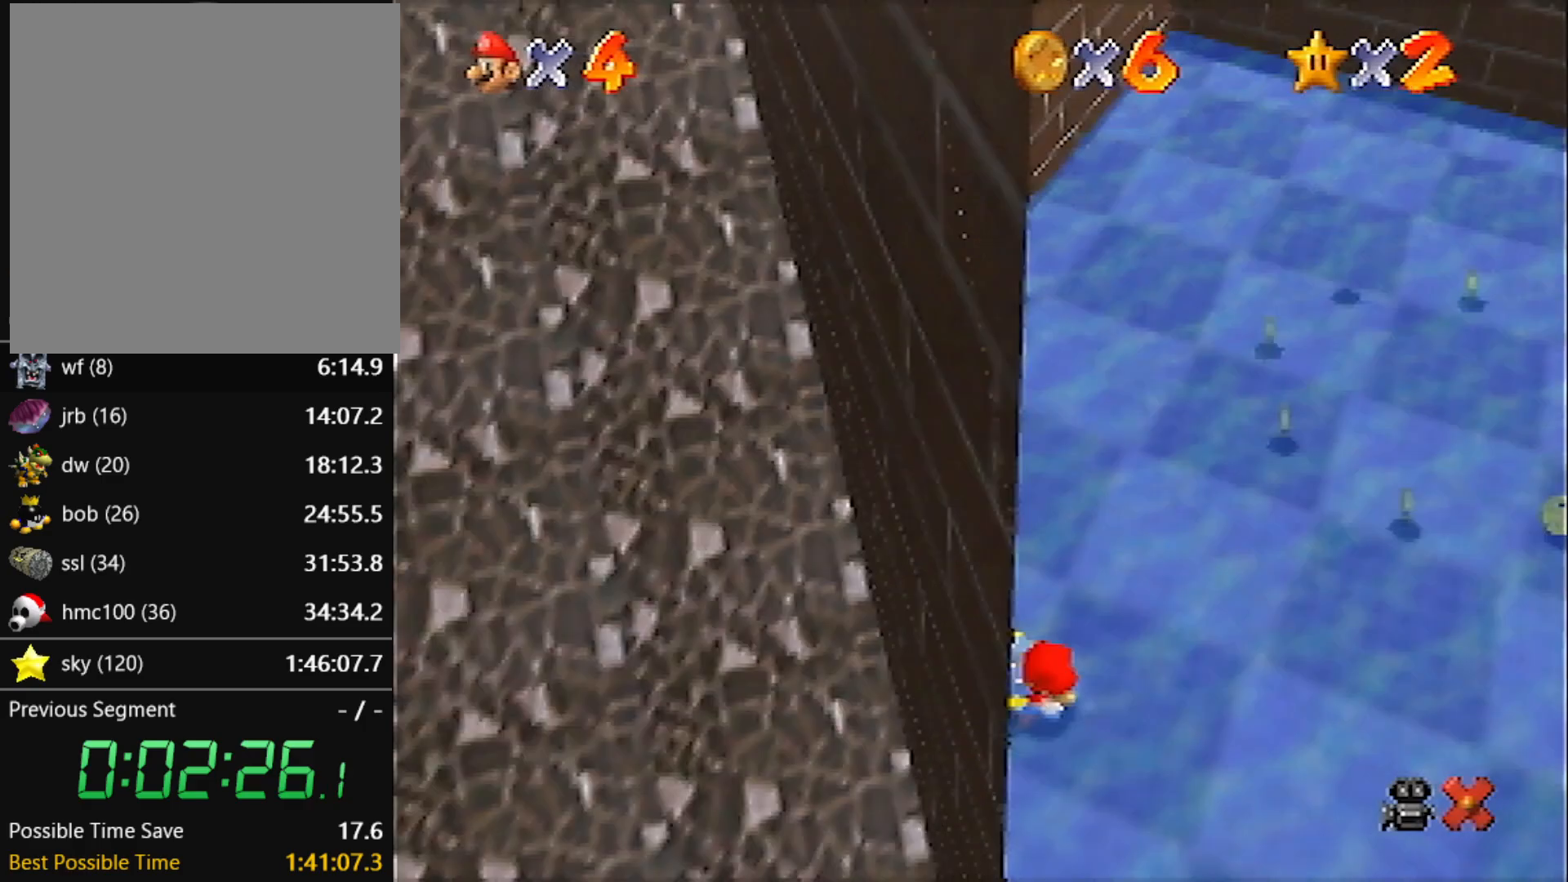
{"buttons": [], "left_stick": "center", "events": [[334, "left_stick", "center"]]}